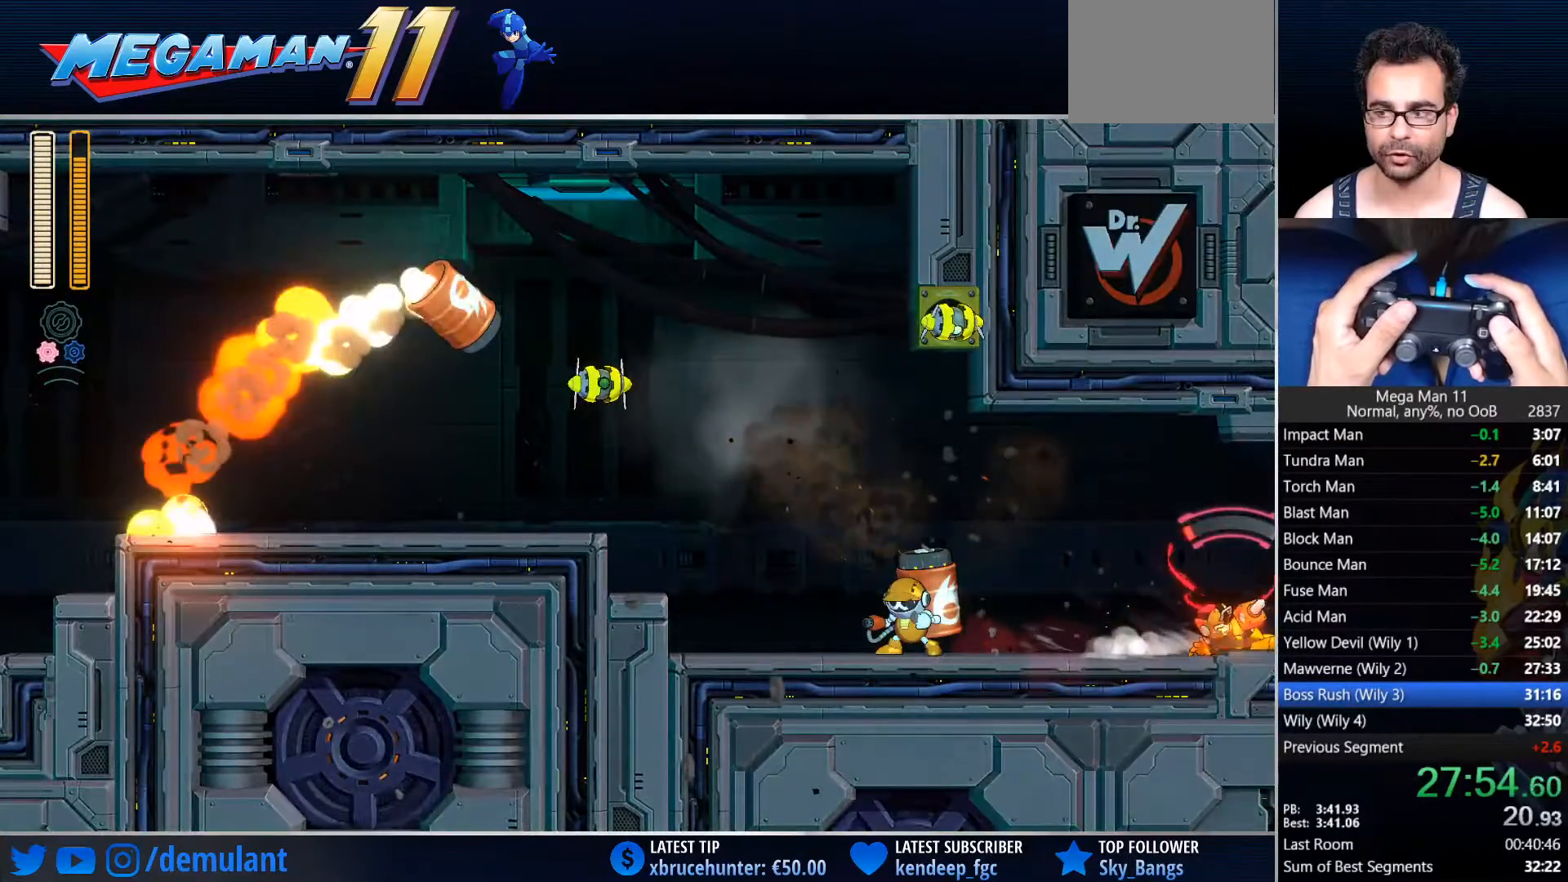
Gameplay with a controller (PlayStation layout); each line is a JSON object with the inputs held at the frame after it. "events" lists button and stick changes between this image and that frame as [ms after this image, input, new state], when the widget could be followed in between.
{"buttons": ["TRIANGLE"], "left_stick": "center", "right_stick": "center", "events": [[317, "DPAD_RIGHT", "up"]]}
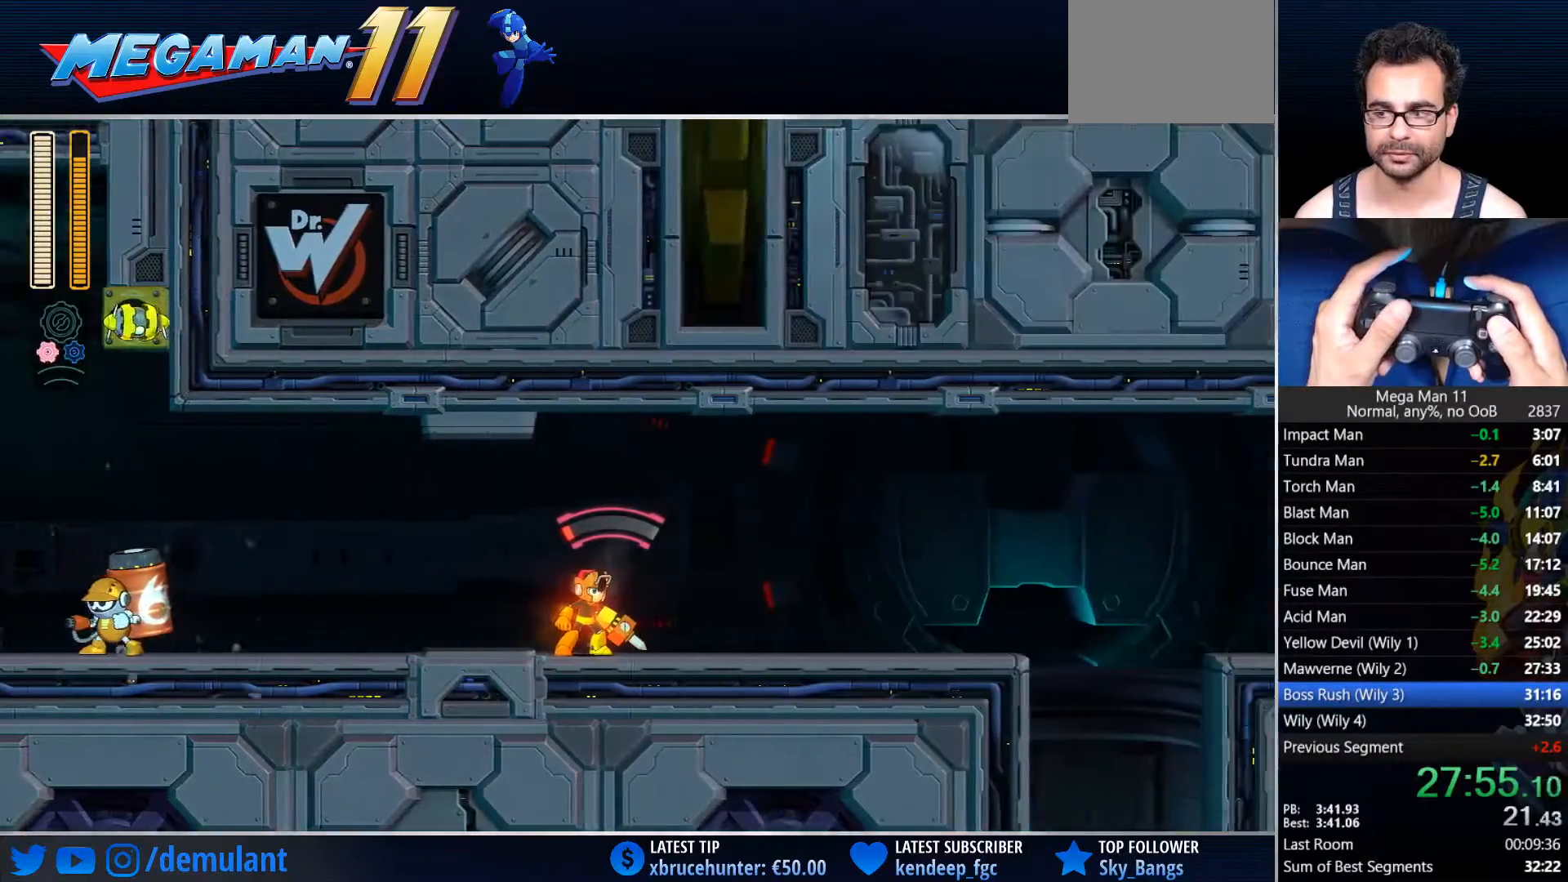
{"buttons": ["TRIANGLE"], "left_stick": "center", "right_stick": "center", "events": []}
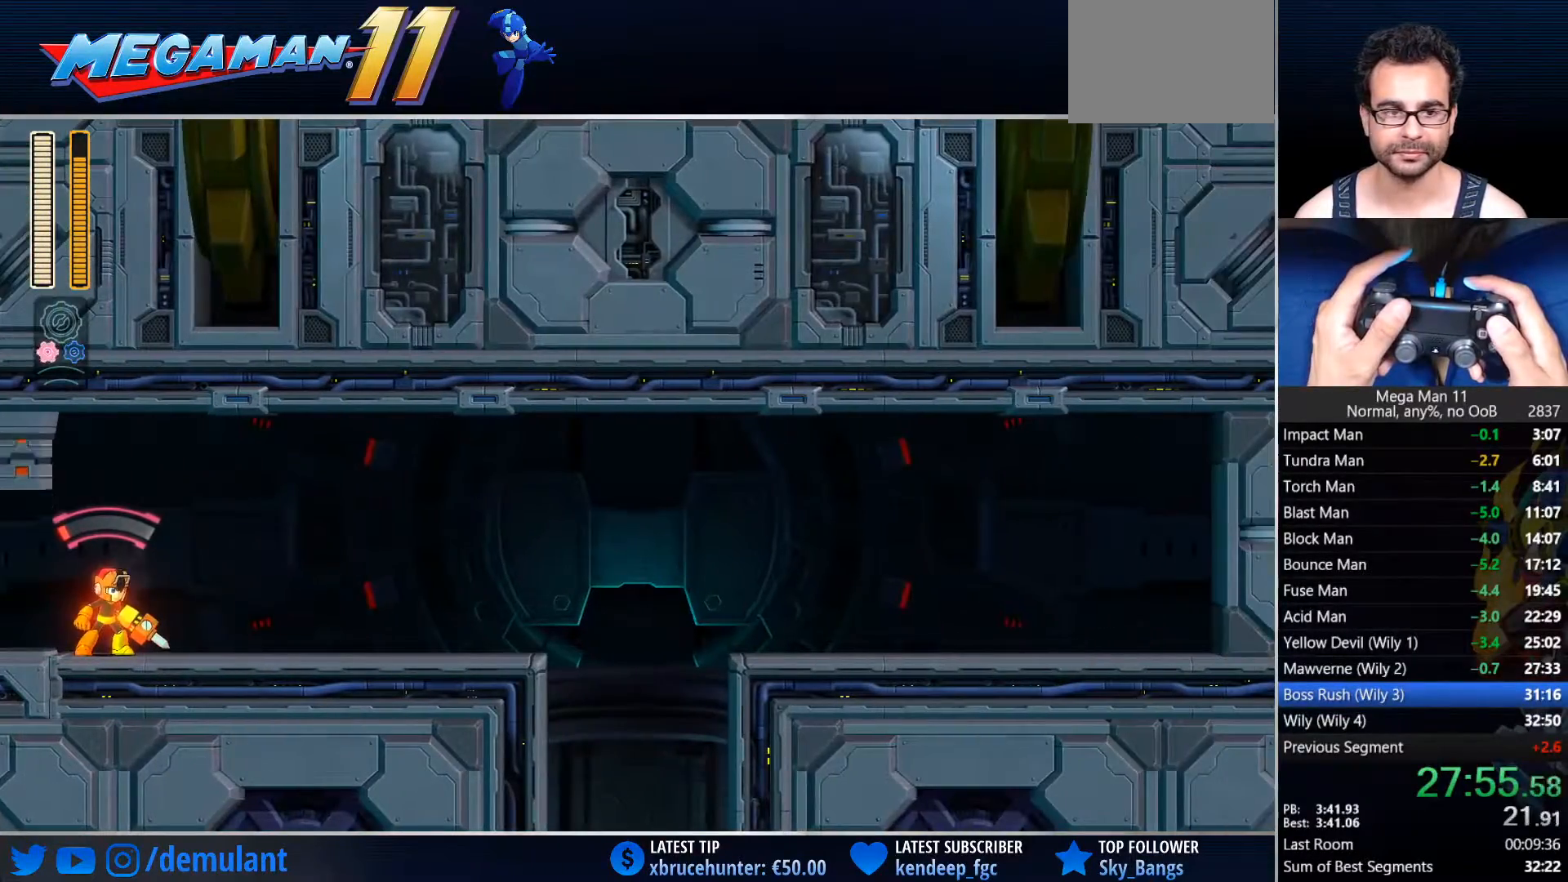
{"buttons": ["TRIANGLE"], "left_stick": "center", "right_stick": "center", "events": []}
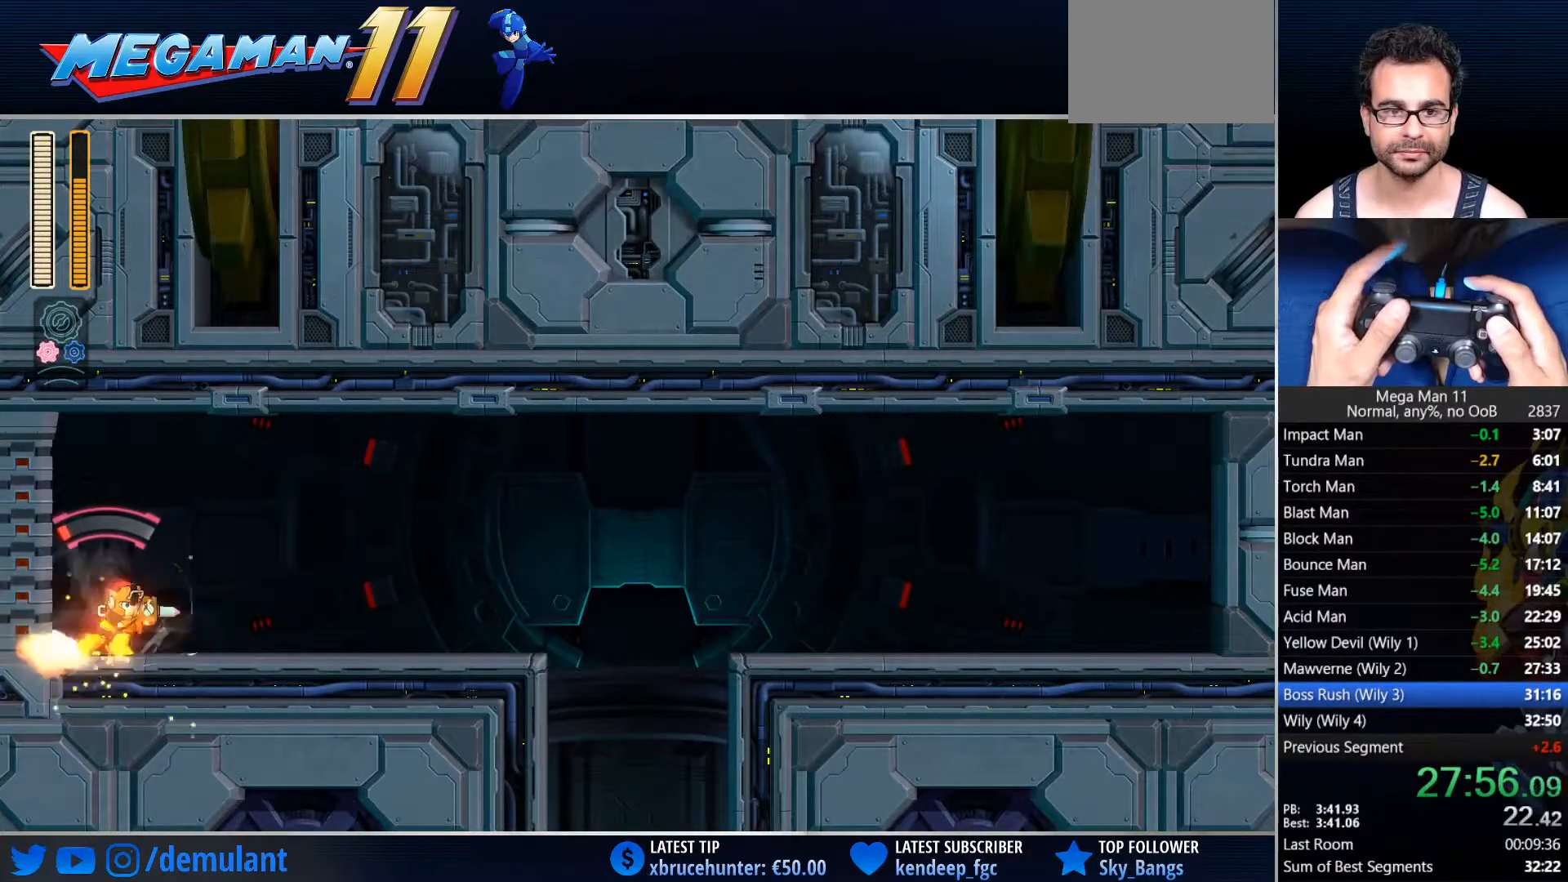
{"buttons": ["DPAD_RIGHT"], "left_stick": "center", "right_stick": "center", "events": [[333, "TRIANGLE", "up"], [350, "DPAD_RIGHT", "down"], [367, "L1", "down"], [450, "L1", "up"]]}
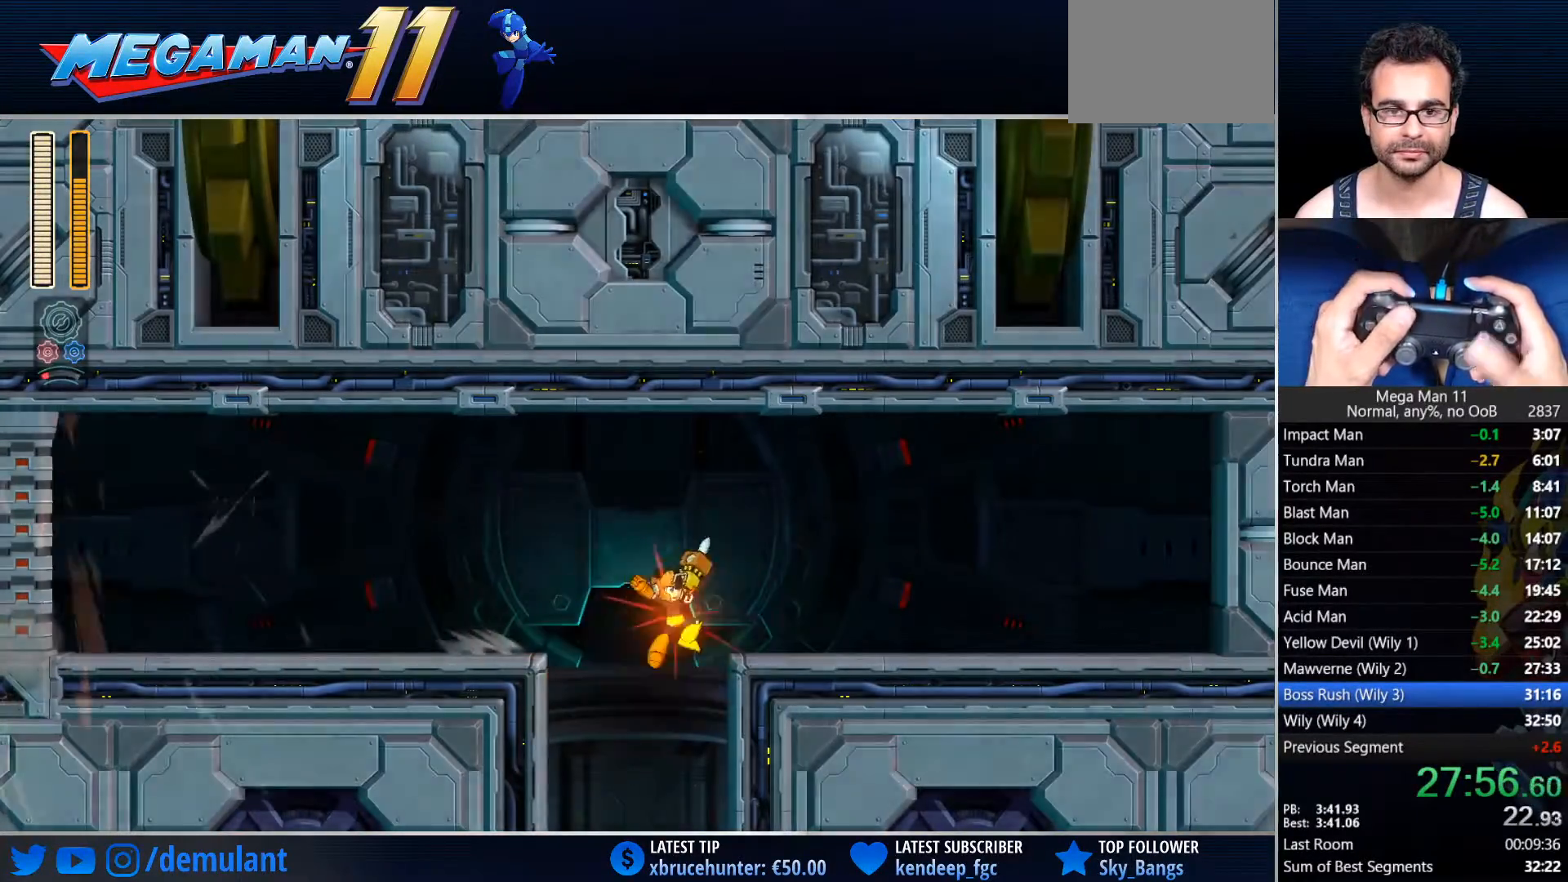
{"buttons": ["DPAD_RIGHT"], "left_stick": "center", "right_stick": "center", "events": [[33, "R3", "down"], [117, "R3", "up"]]}
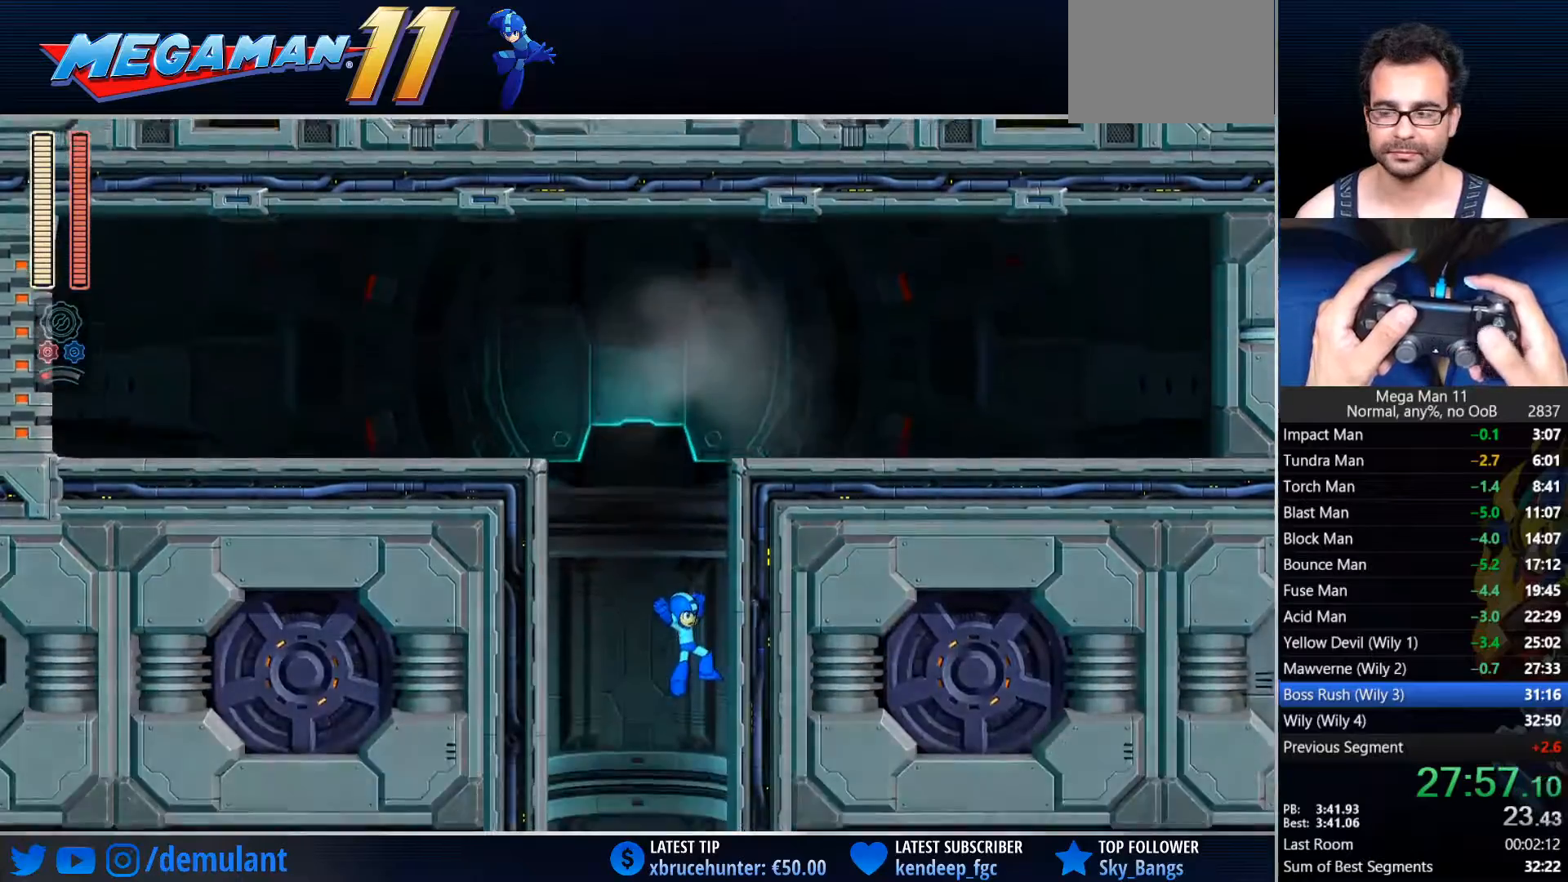
{"buttons": ["DPAD_RIGHT"], "left_stick": "center", "right_stick": "center", "events": []}
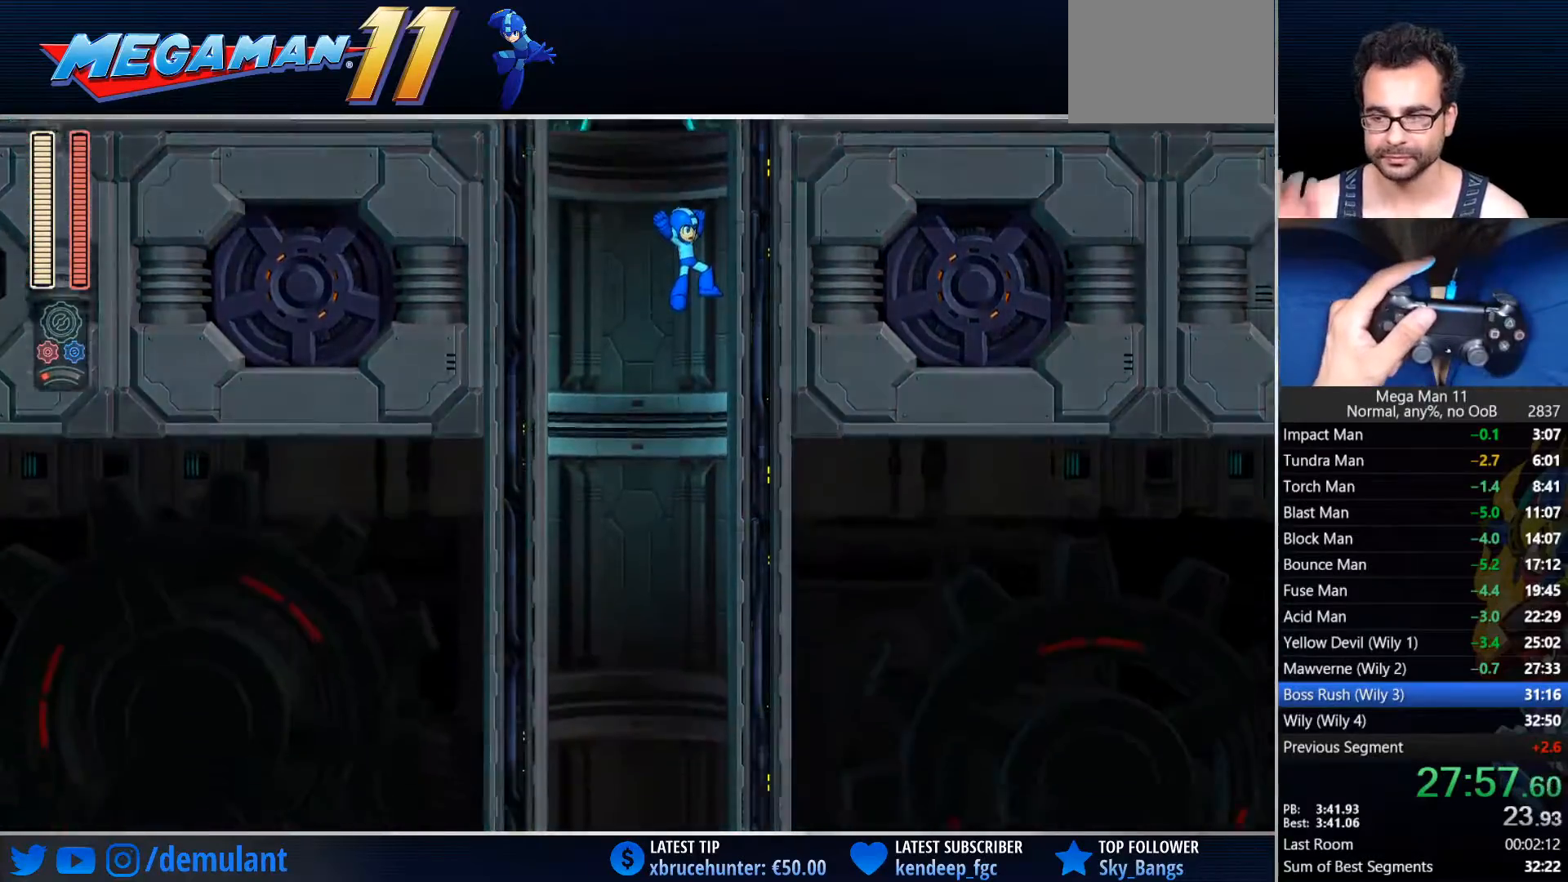
{"buttons": ["DPAD_RIGHT"], "left_stick": "center", "right_stick": "center", "events": []}
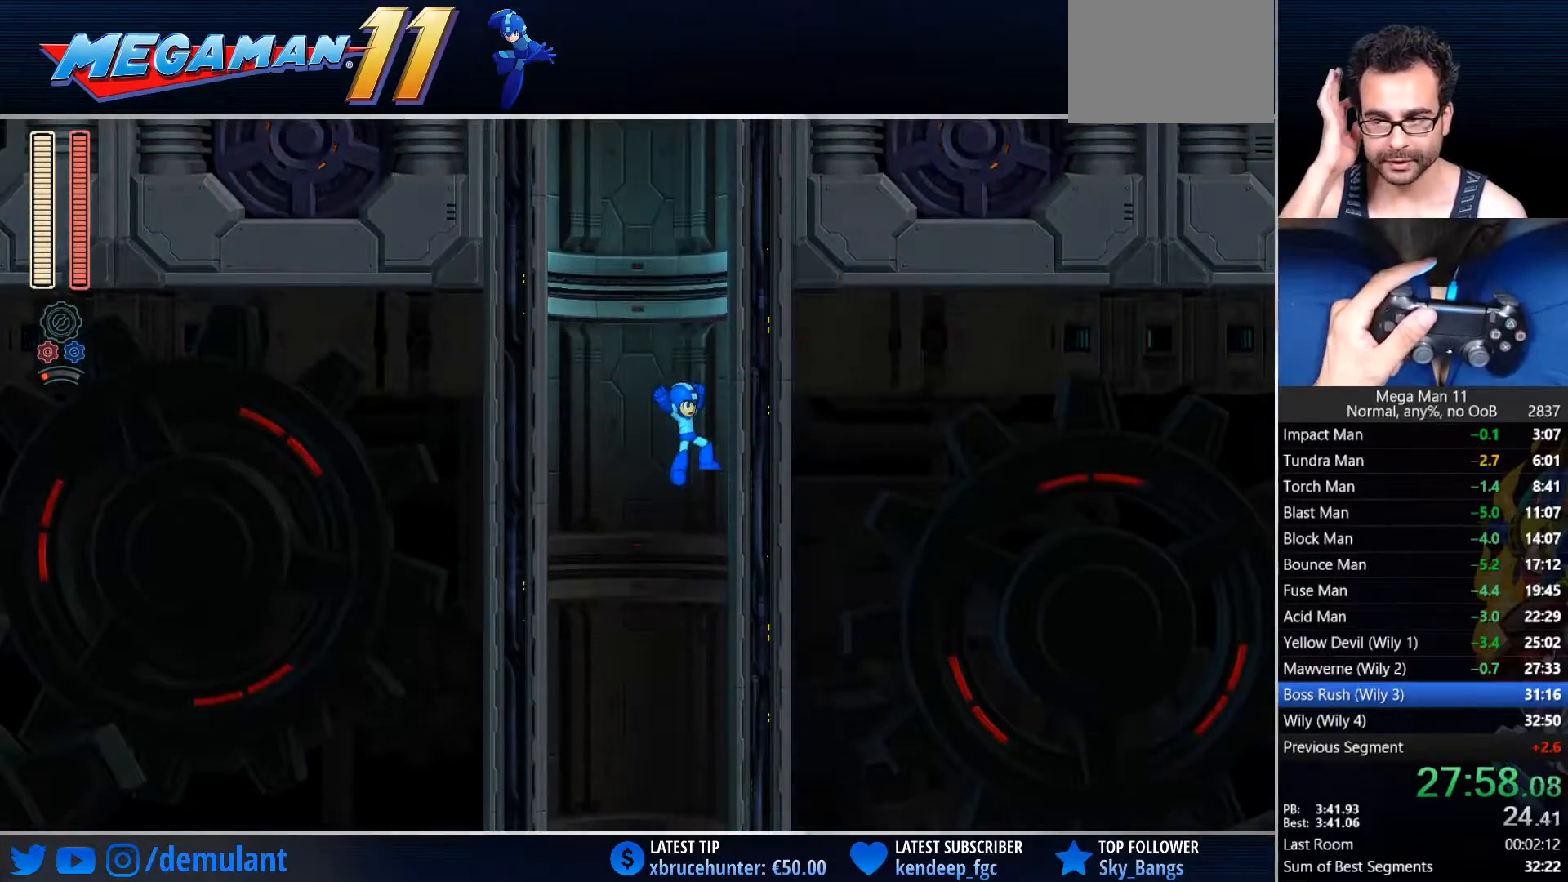
{"buttons": ["DPAD_RIGHT"], "left_stick": "center", "right_stick": "center", "events": []}
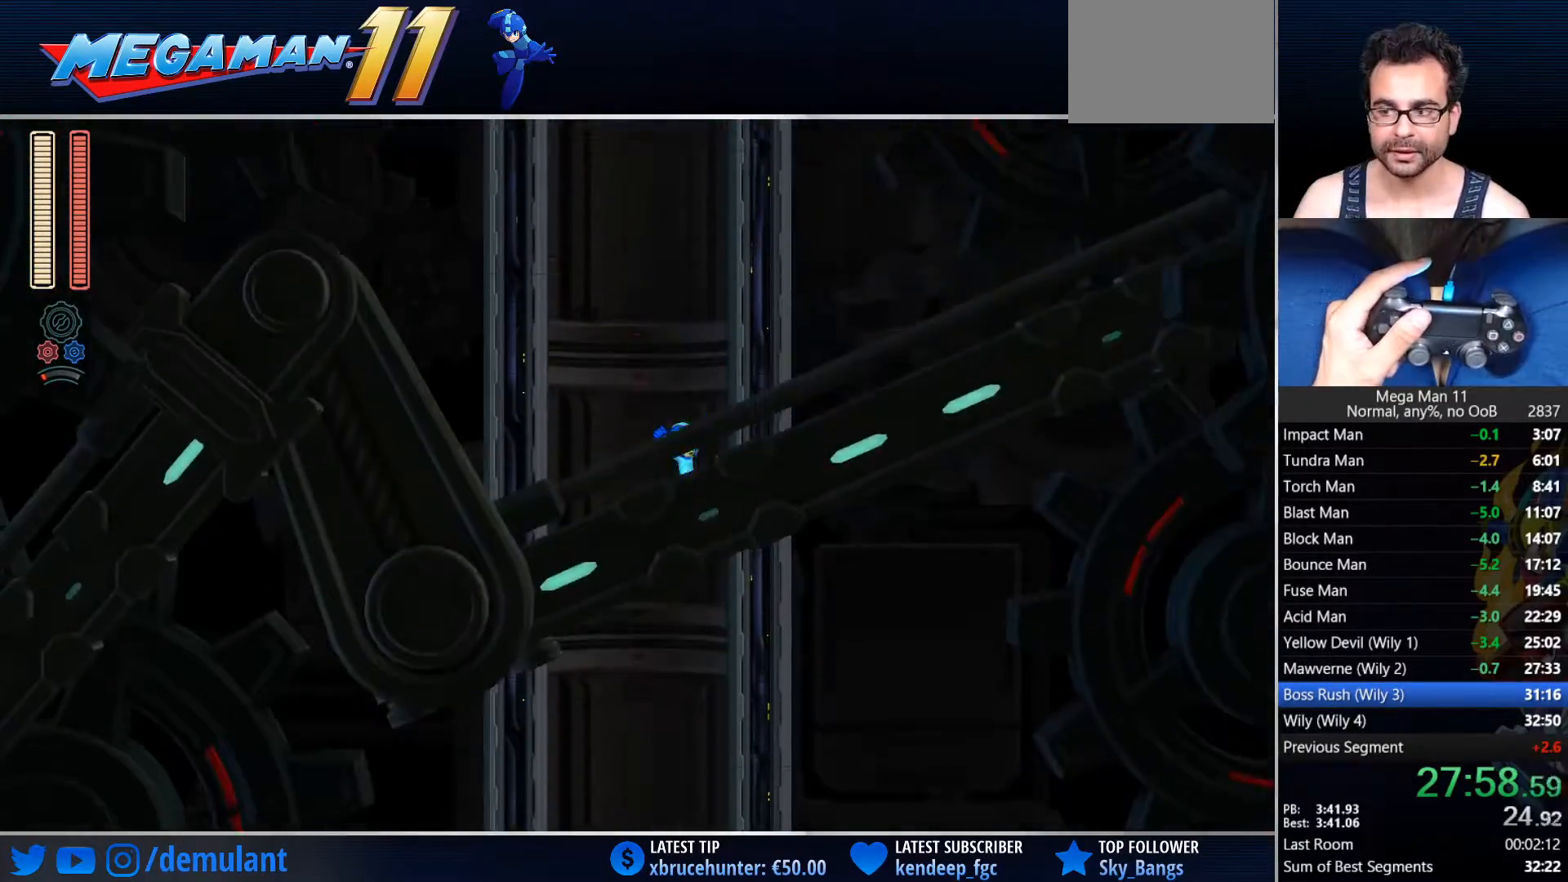
{"buttons": ["DPAD_RIGHT"], "left_stick": "center", "right_stick": "center", "events": []}
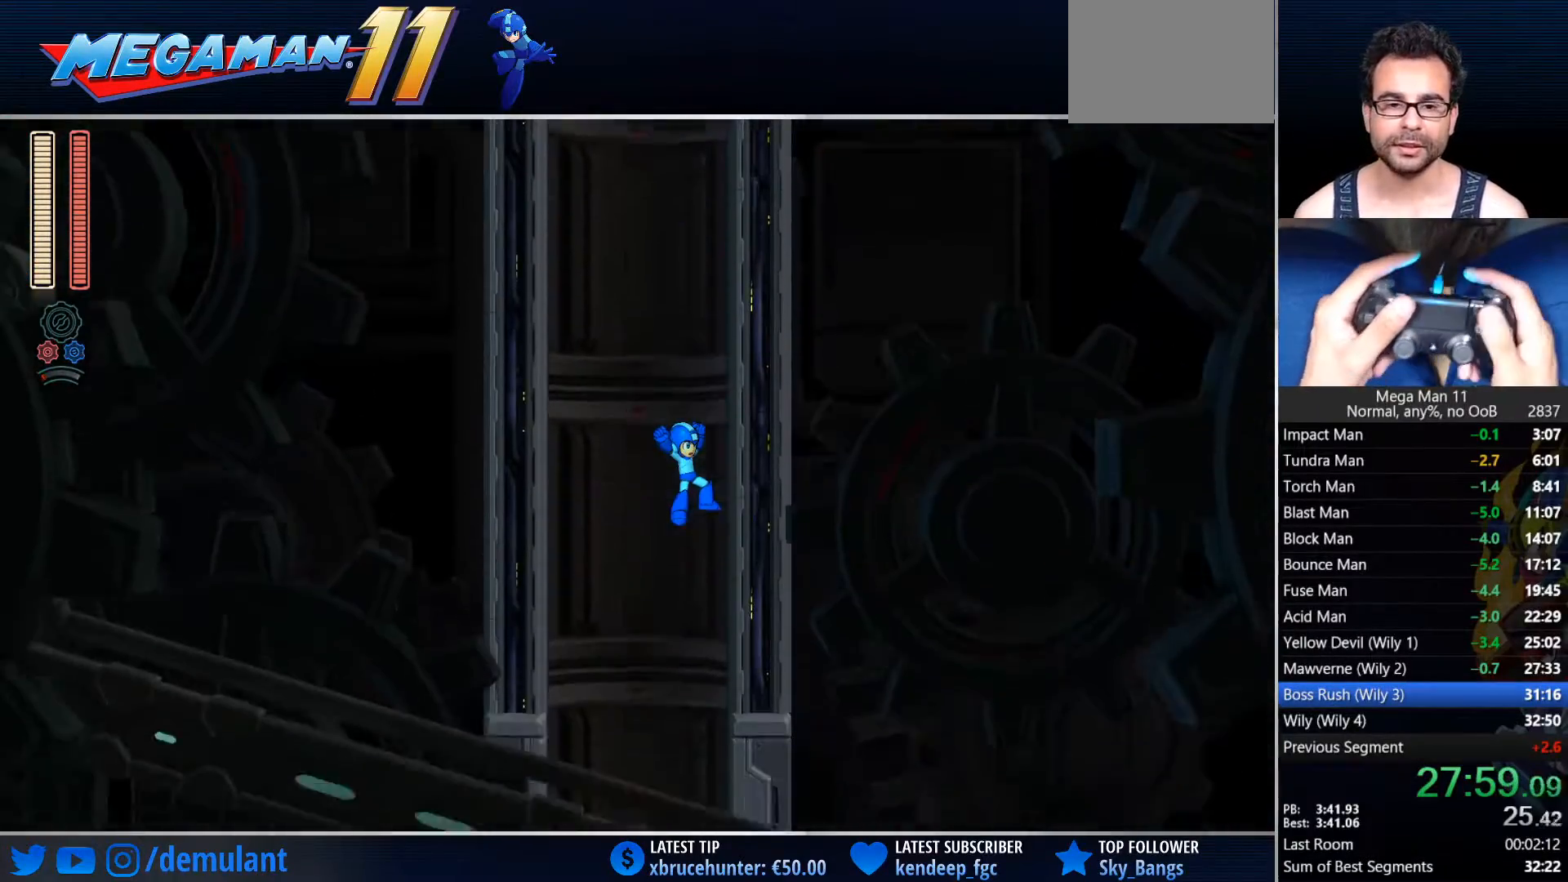
{"buttons": ["DPAD_RIGHT"], "left_stick": "center", "right_stick": "center", "events": []}
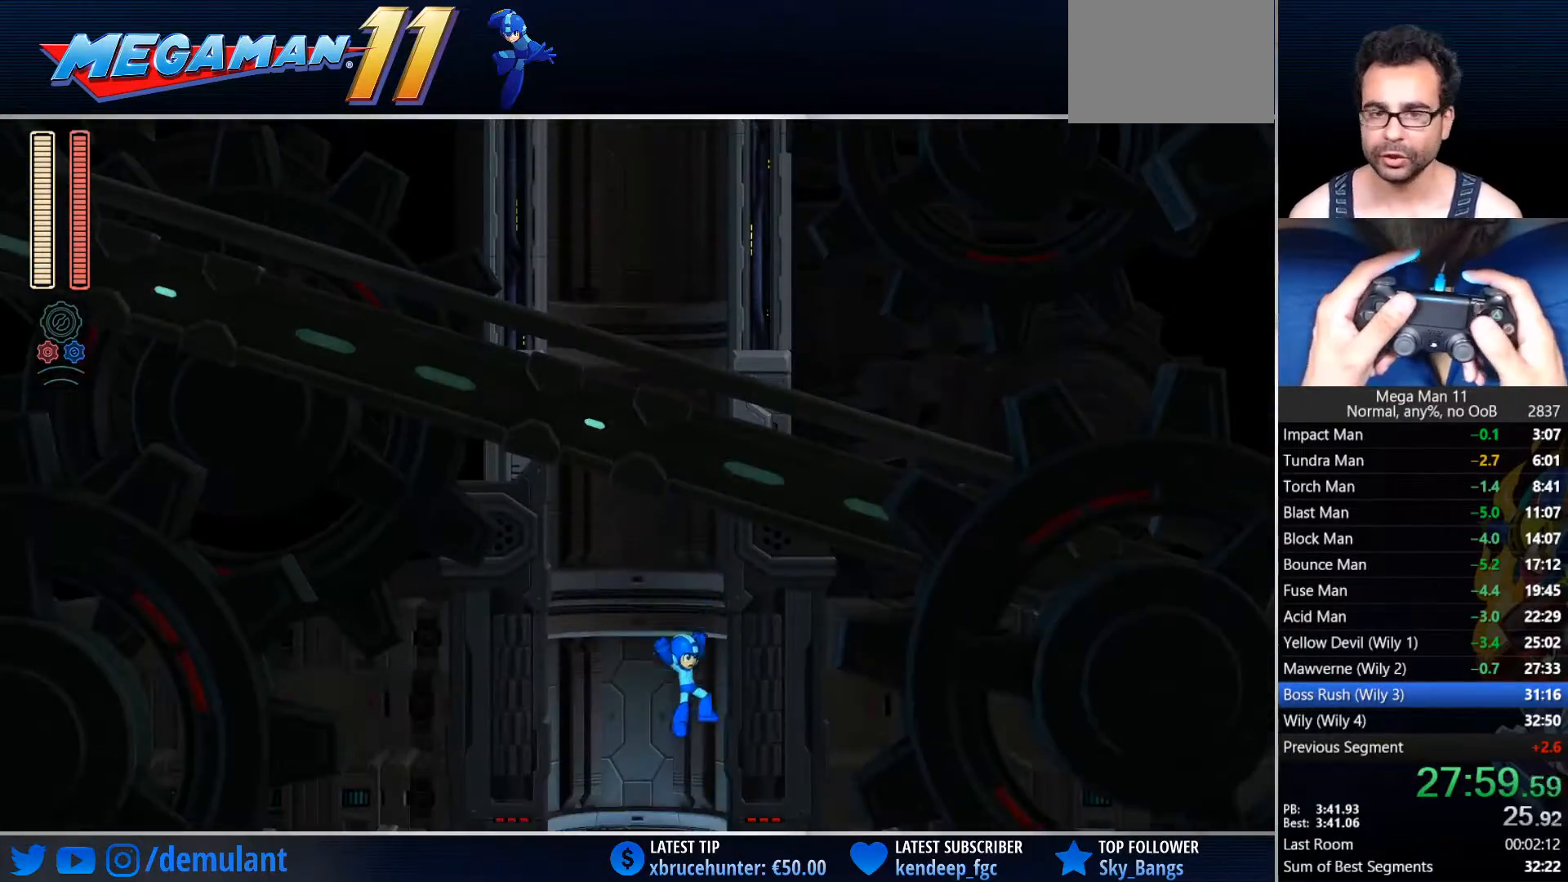
{"buttons": ["DPAD_RIGHT"], "left_stick": "center", "right_stick": "center", "events": []}
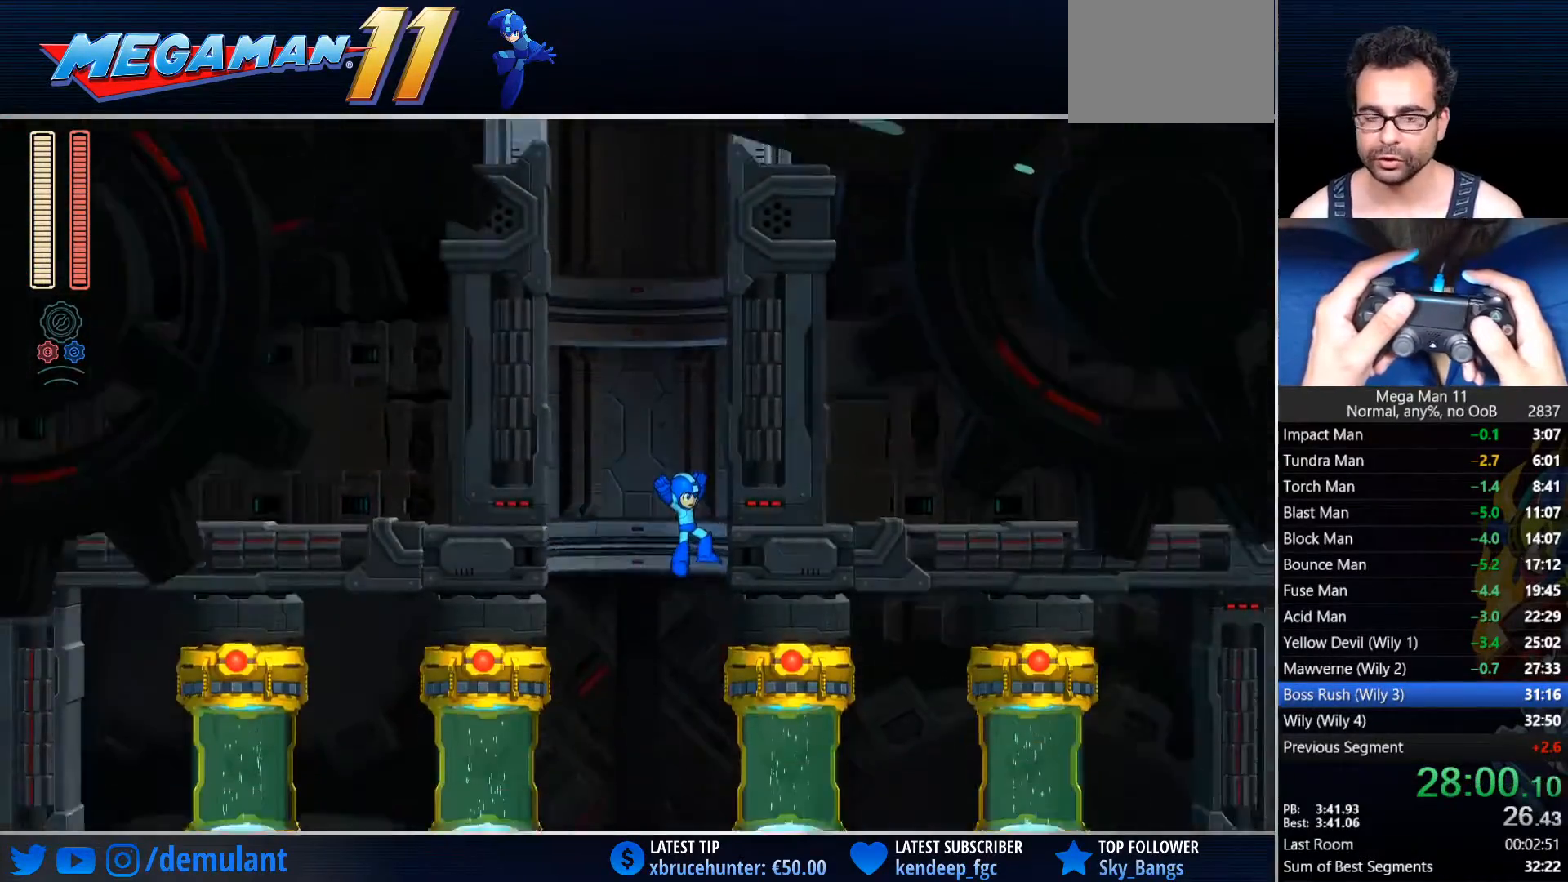
{"buttons": ["DPAD_RIGHT"], "left_stick": "center", "right_stick": "center", "events": []}
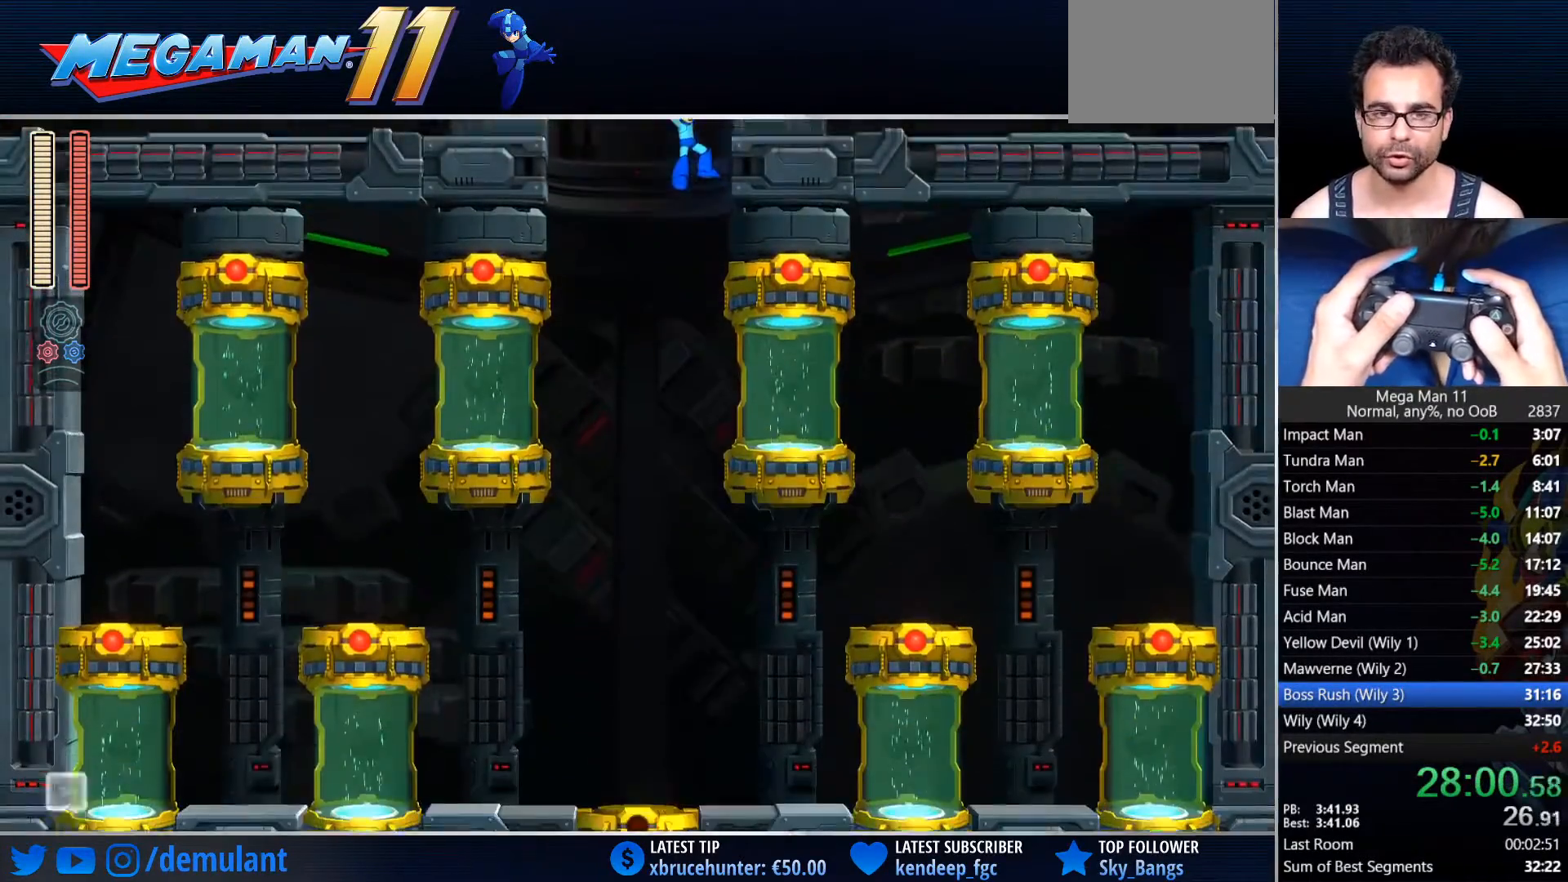
{"buttons": ["DPAD_RIGHT"], "left_stick": "center", "right_stick": "center", "events": [[333, "CROSS", "down"], [400, "CROSS", "up"]]}
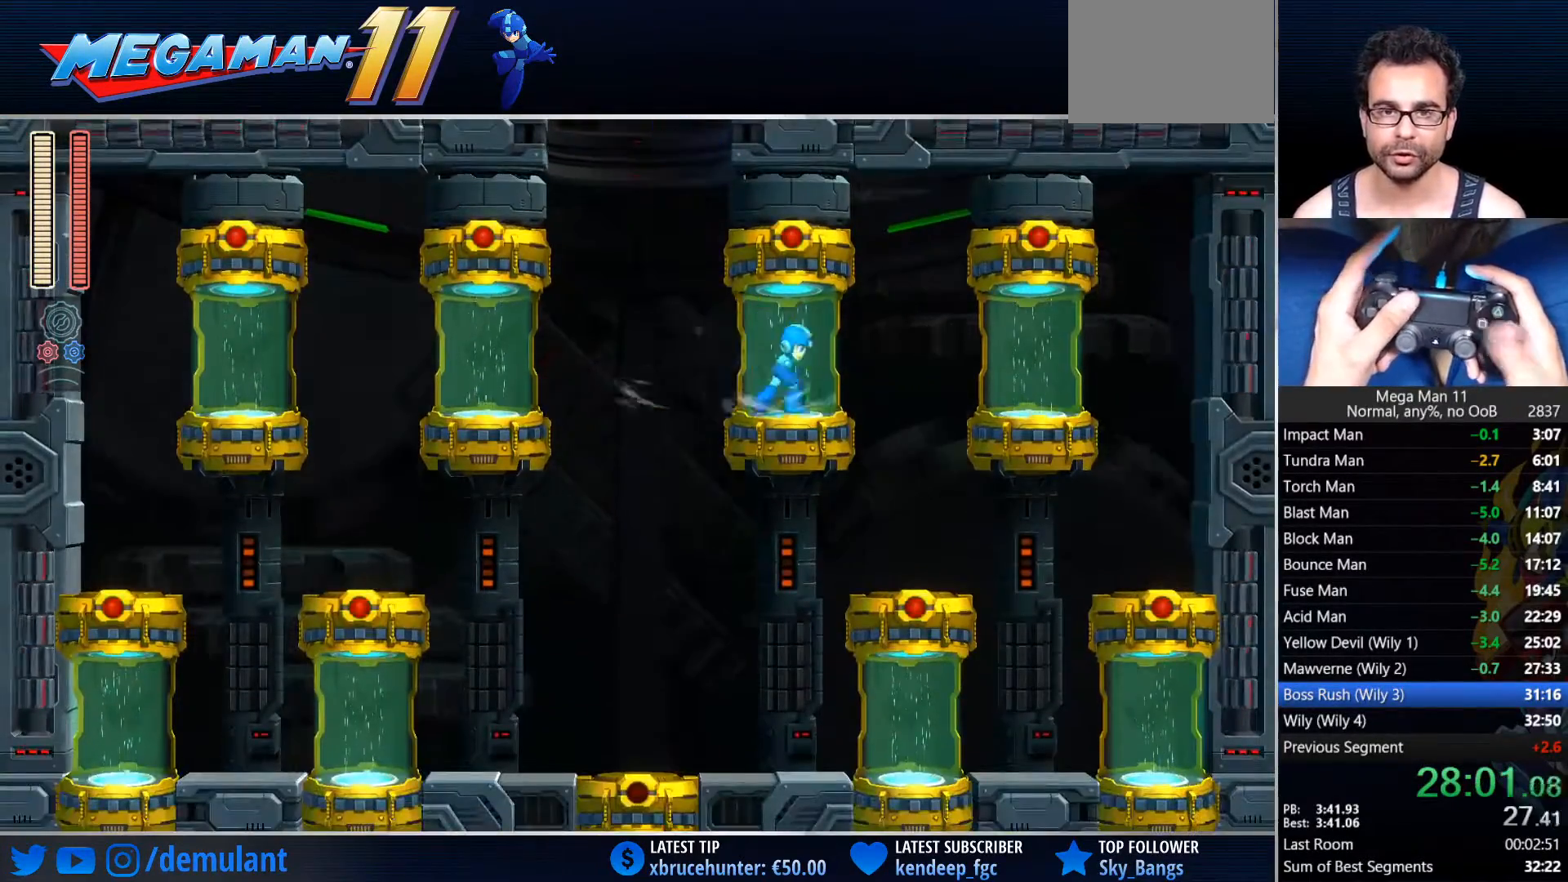
{"buttons": [], "left_stick": "center", "right_stick": "center", "events": [[50, "DPAD_RIGHT", "up"]]}
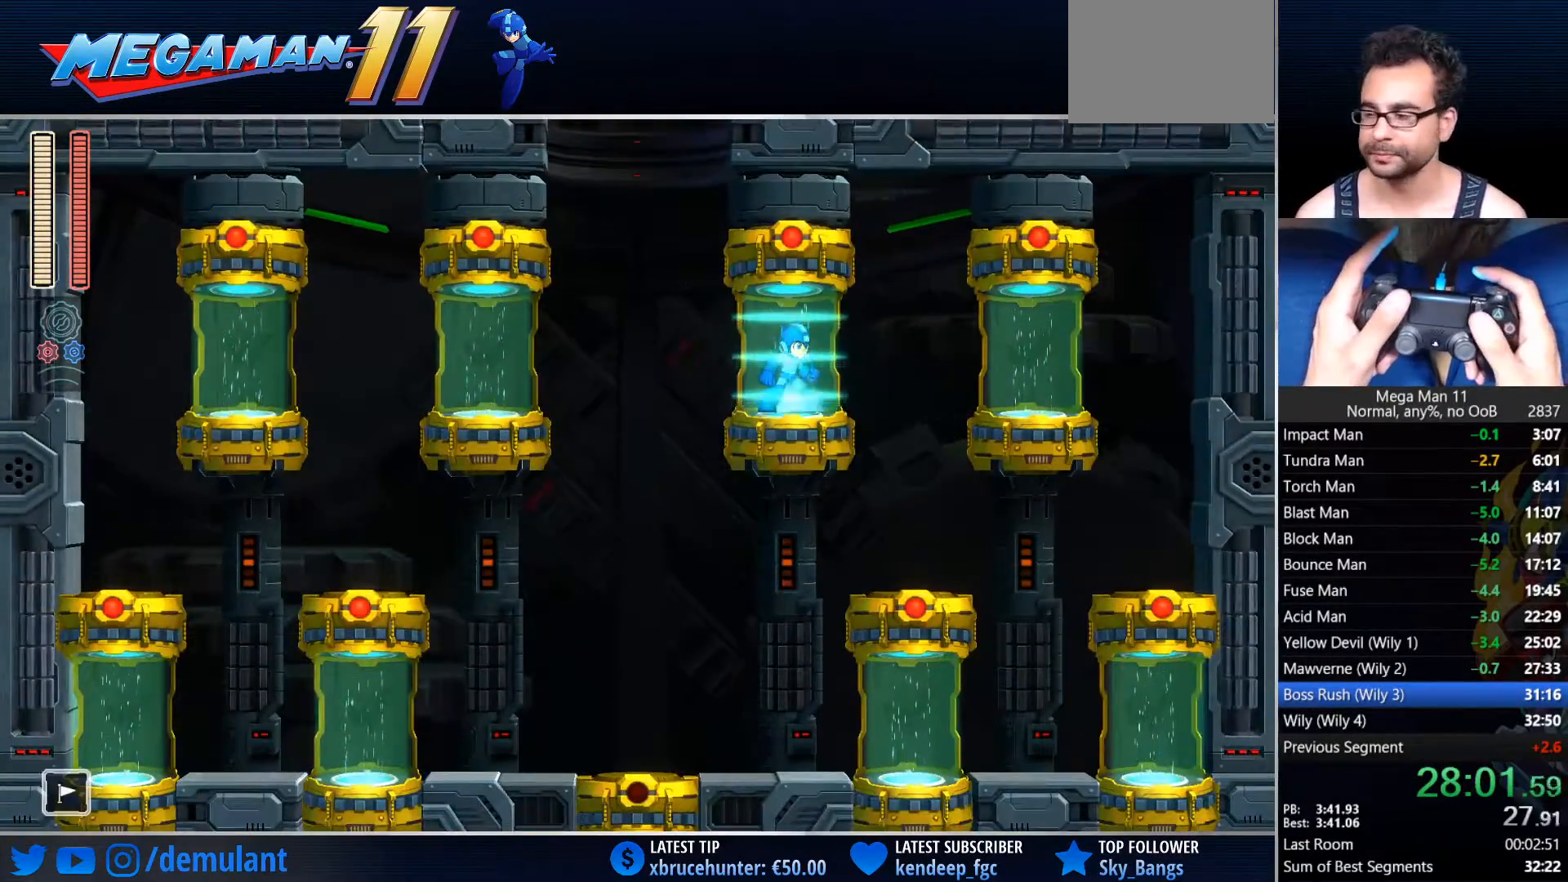
{"buttons": [], "left_stick": "center", "right_stick": "center", "events": []}
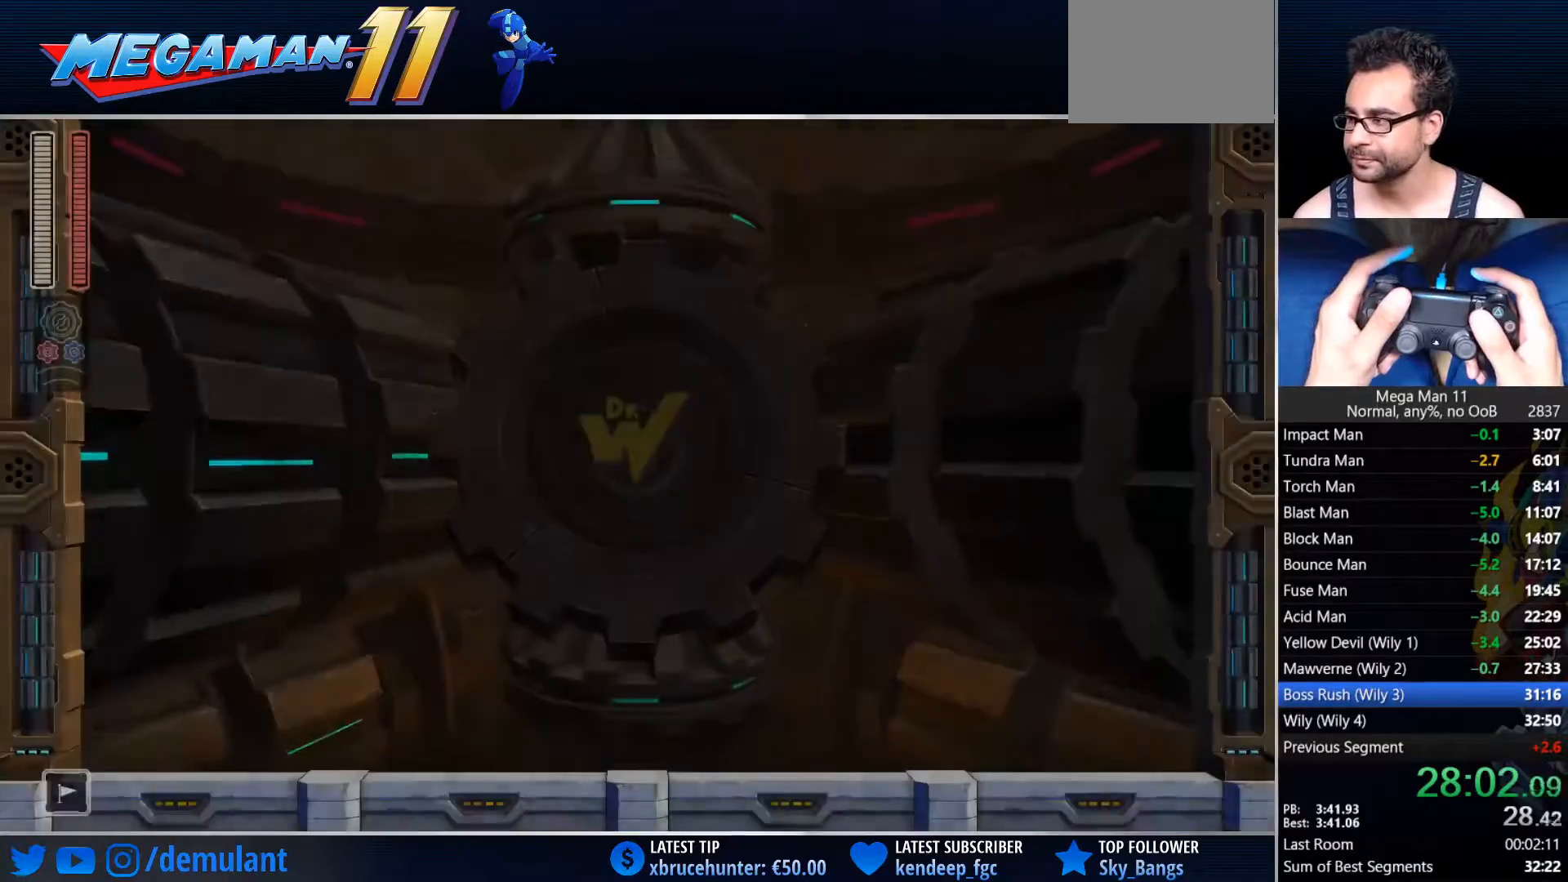
{"buttons": [], "left_stick": "center", "right_stick": "center", "events": []}
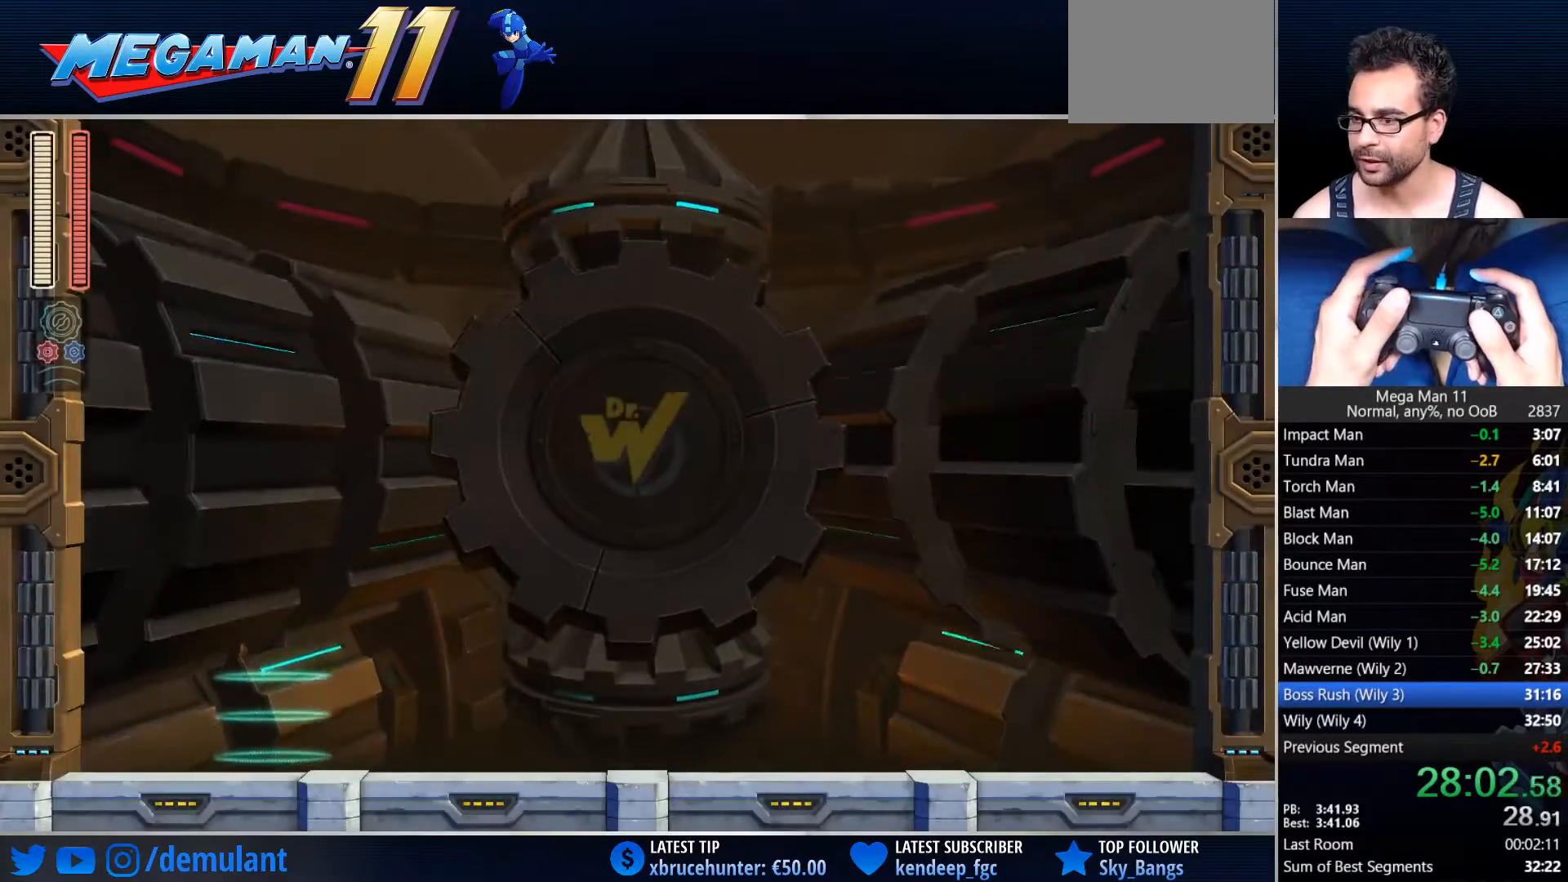
{"buttons": [], "left_stick": "center", "right_stick": "center", "events": []}
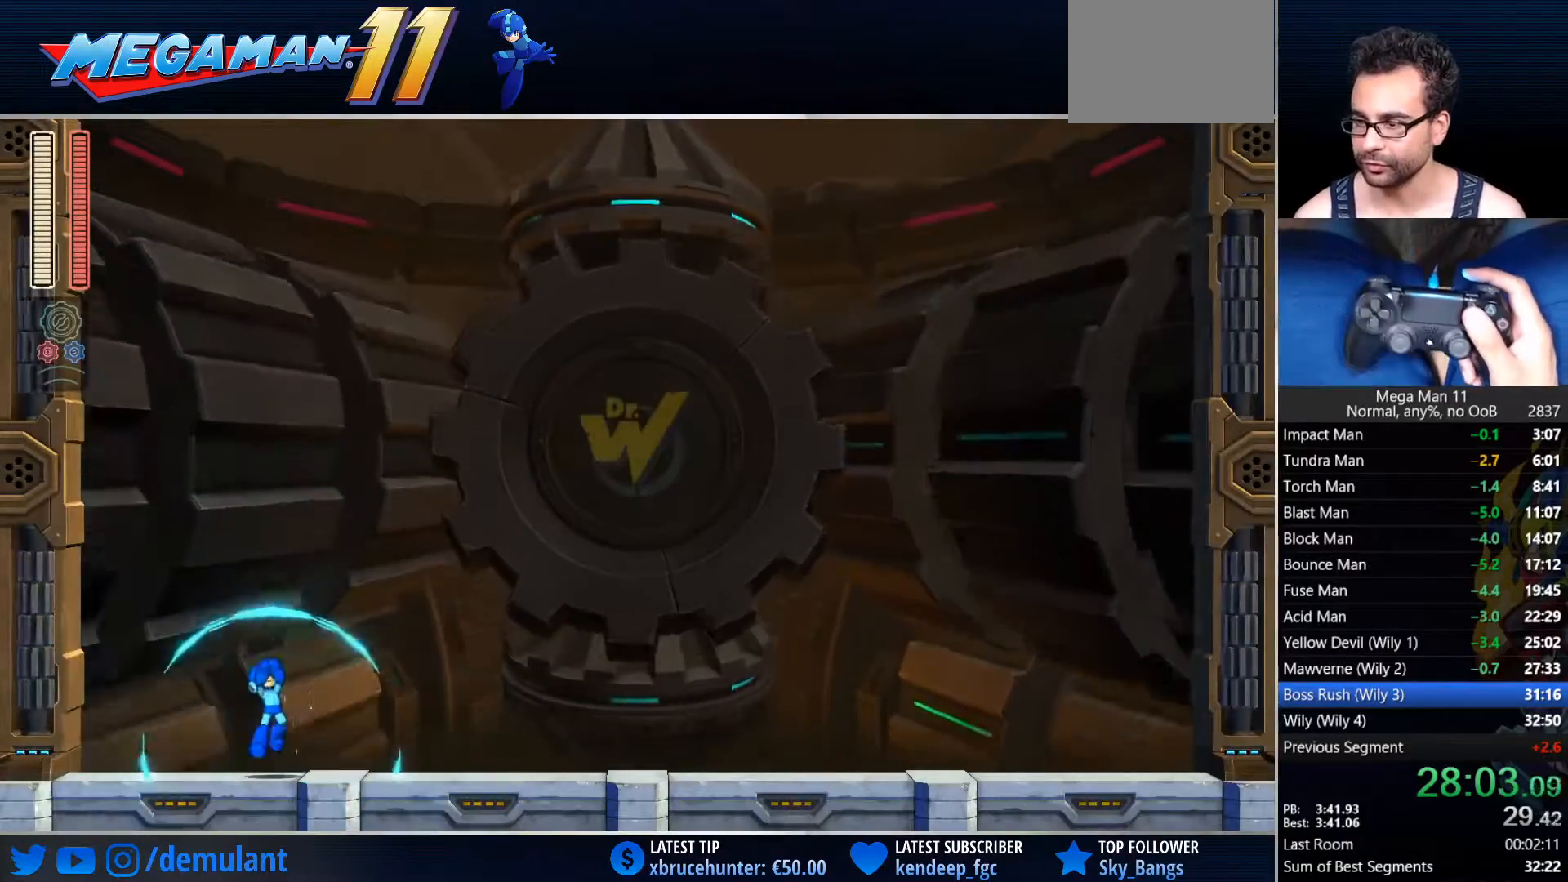
{"buttons": [], "left_stick": "center", "right_stick": "center", "events": []}
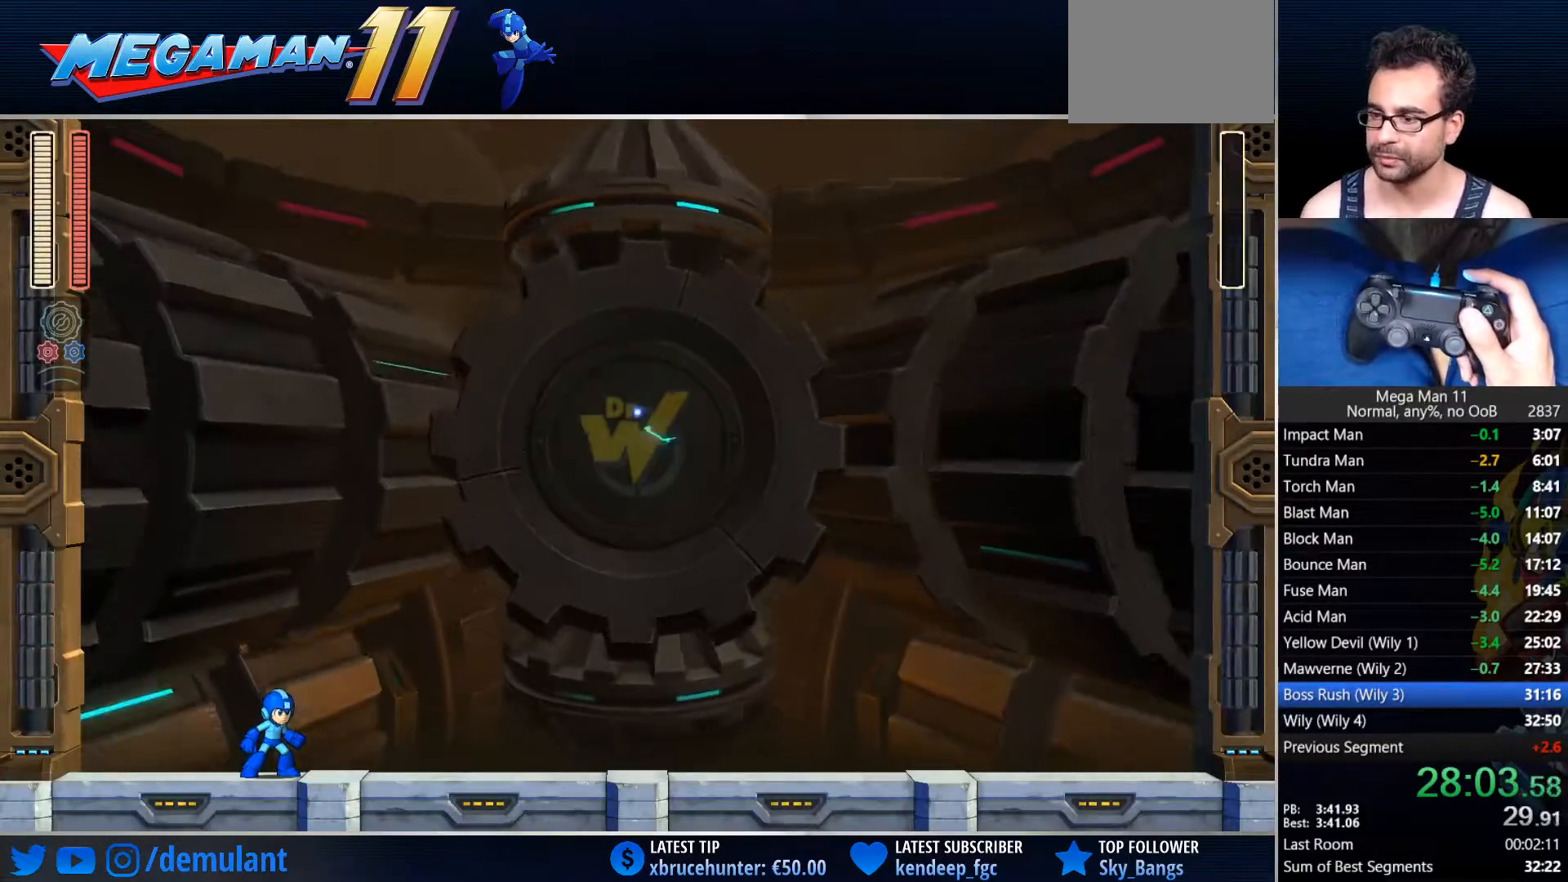
{"buttons": [], "left_stick": "center", "right_stick": "center", "events": []}
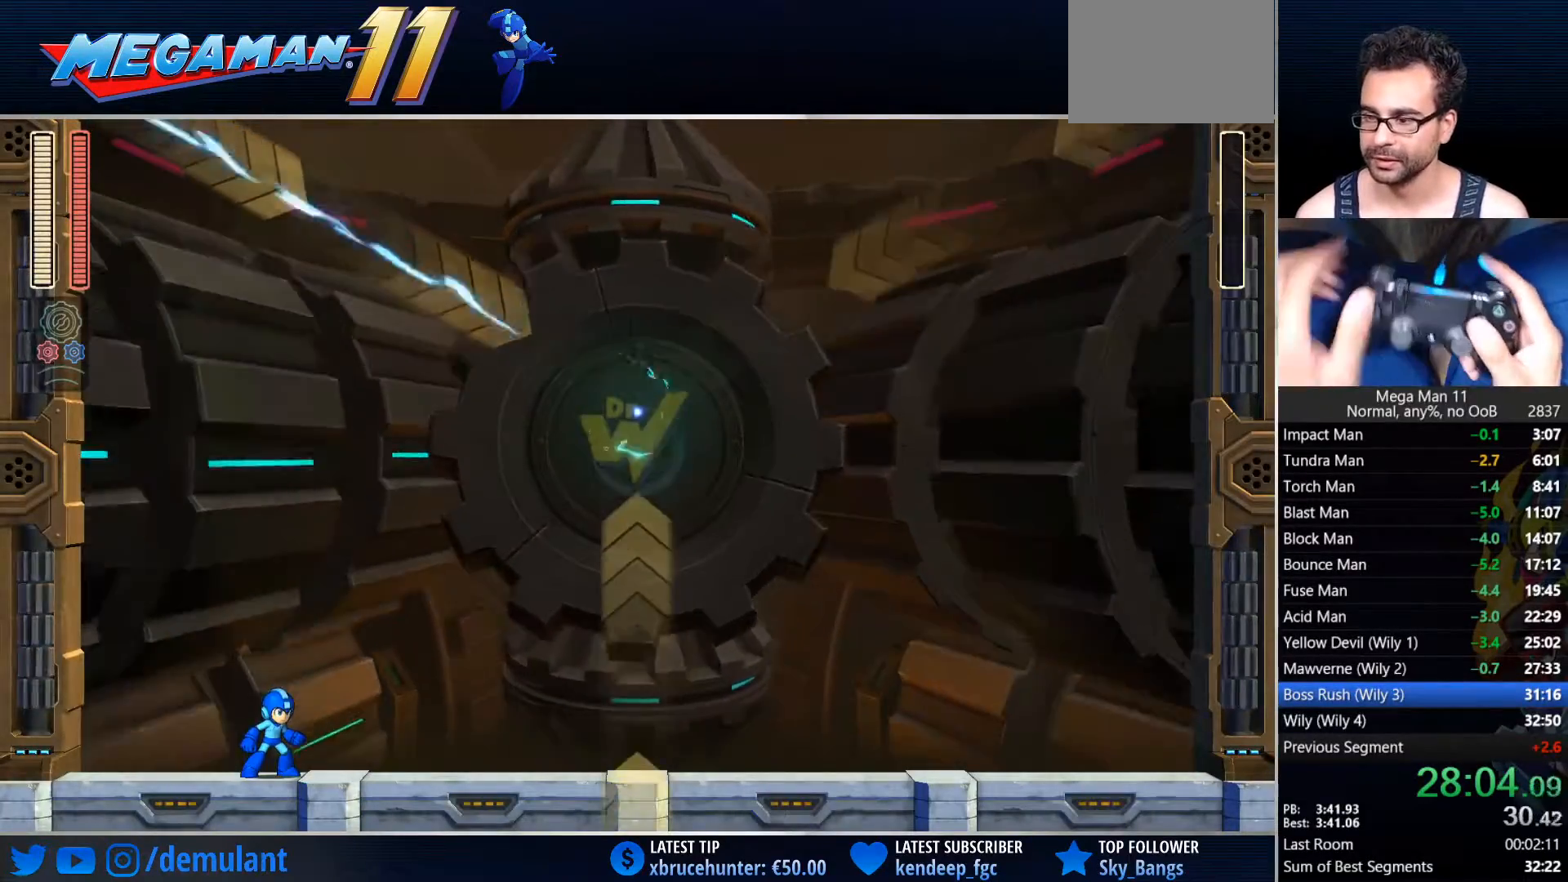
{"buttons": [], "left_stick": "center", "right_stick": "right", "events": [[500, "right_stick", "right"]]}
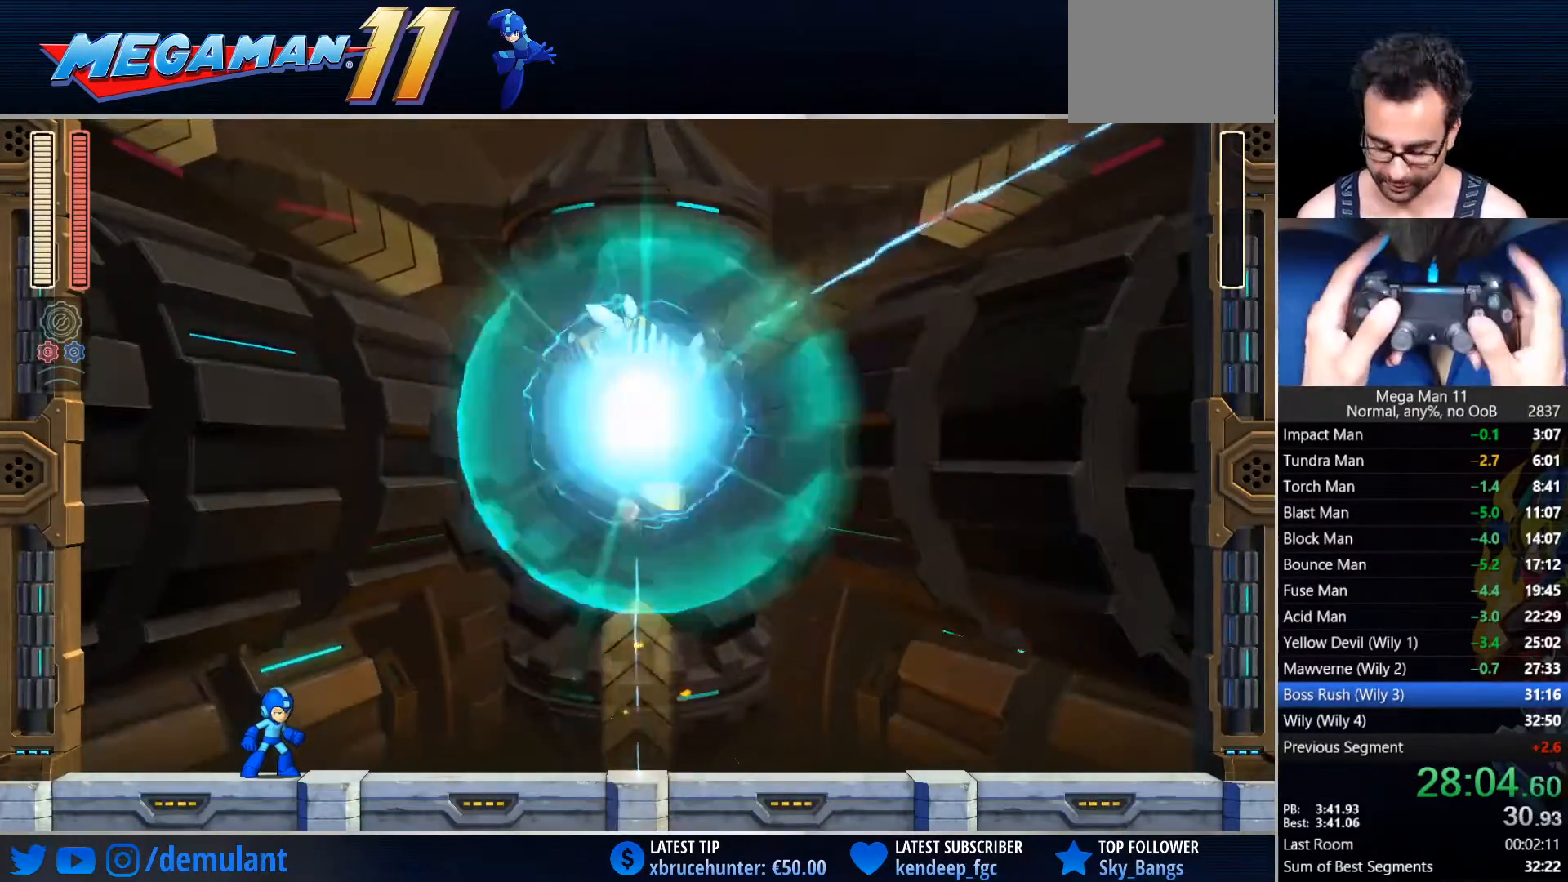
{"buttons": ["TRIANGLE", "L1"], "left_stick": "center", "right_stick": "right", "events": [[150, "L1", "down"], [350, "TRIANGLE", "down"]]}
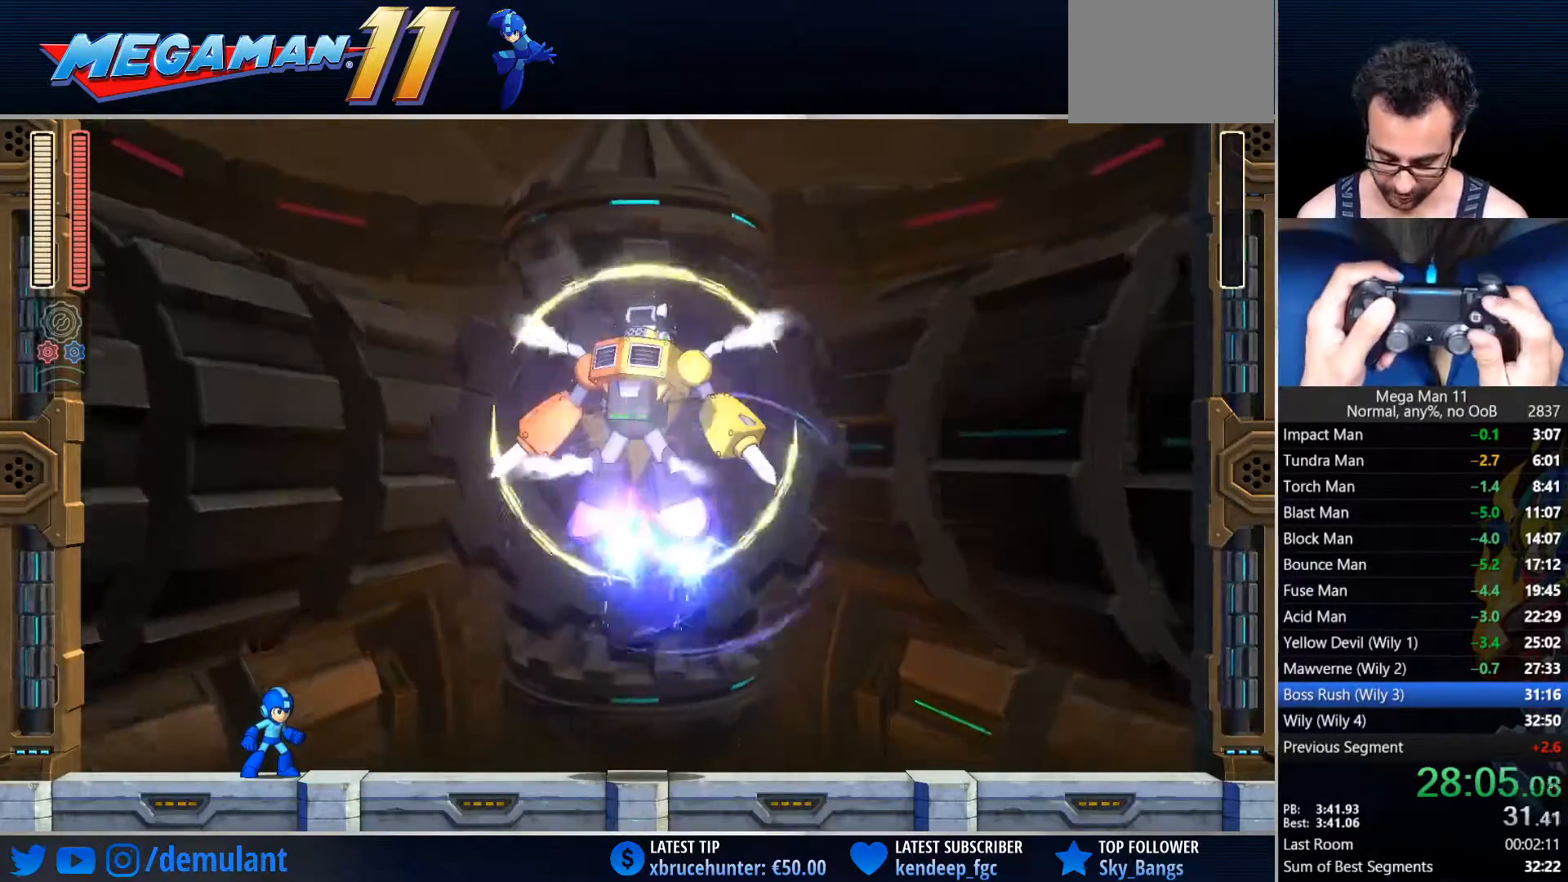
{"buttons": ["TRIANGLE", "L1"], "left_stick": "center", "right_stick": "center", "events": [[167, "right_stick", "center"]]}
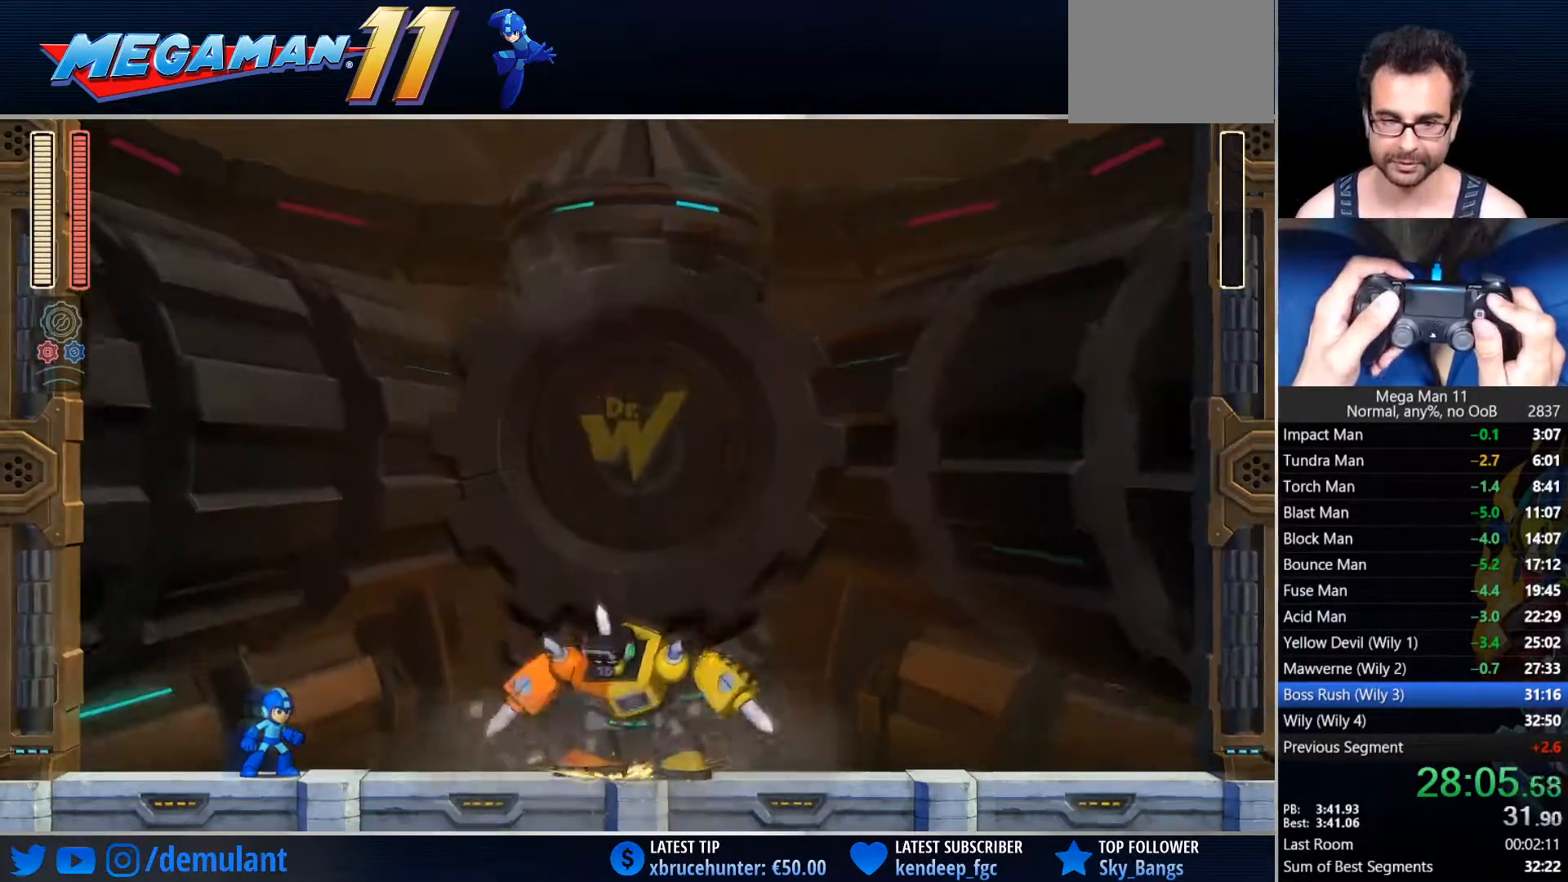
{"buttons": ["TRIANGLE", "L1"], "left_stick": "center", "right_stick": "center", "events": []}
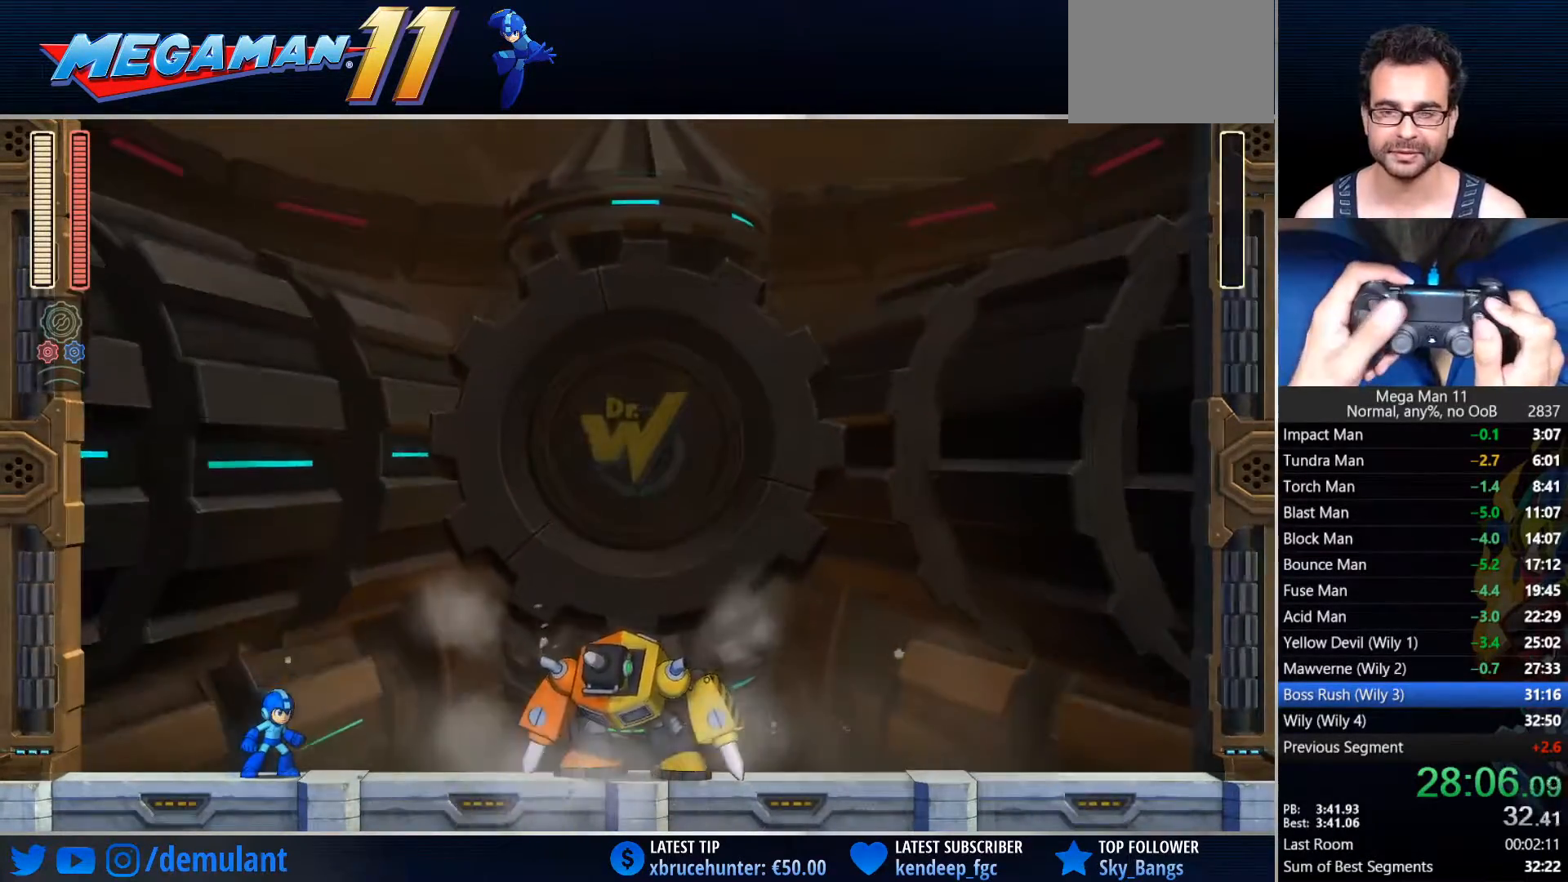
{"buttons": ["TRIANGLE", "L1"], "left_stick": "center", "right_stick": "center", "events": []}
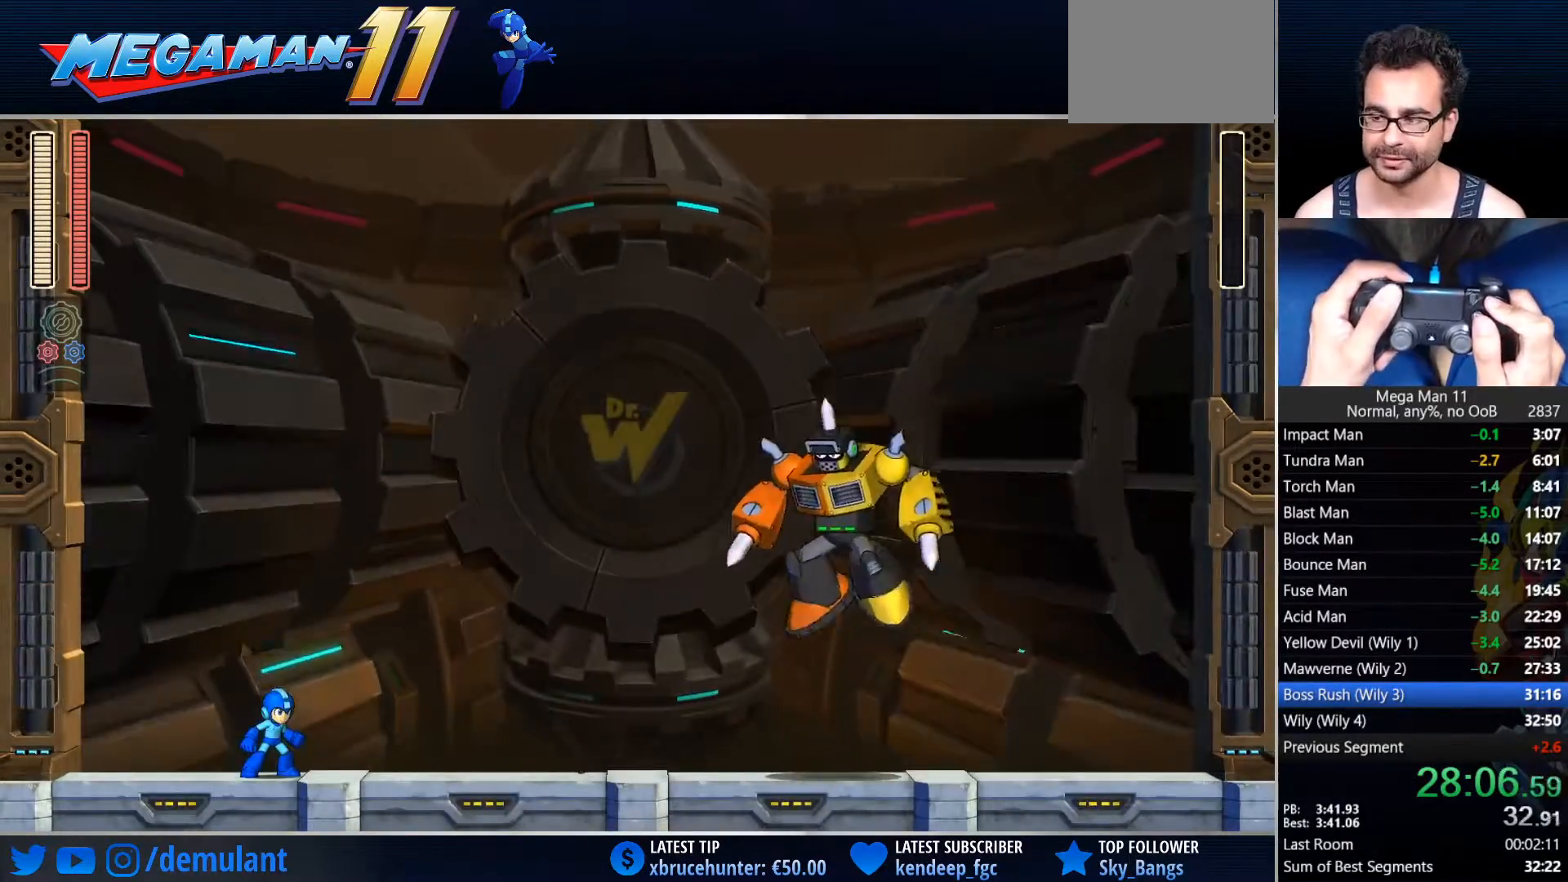
{"buttons": ["TRIANGLE", "L1"], "left_stick": "center", "right_stick": "center", "events": []}
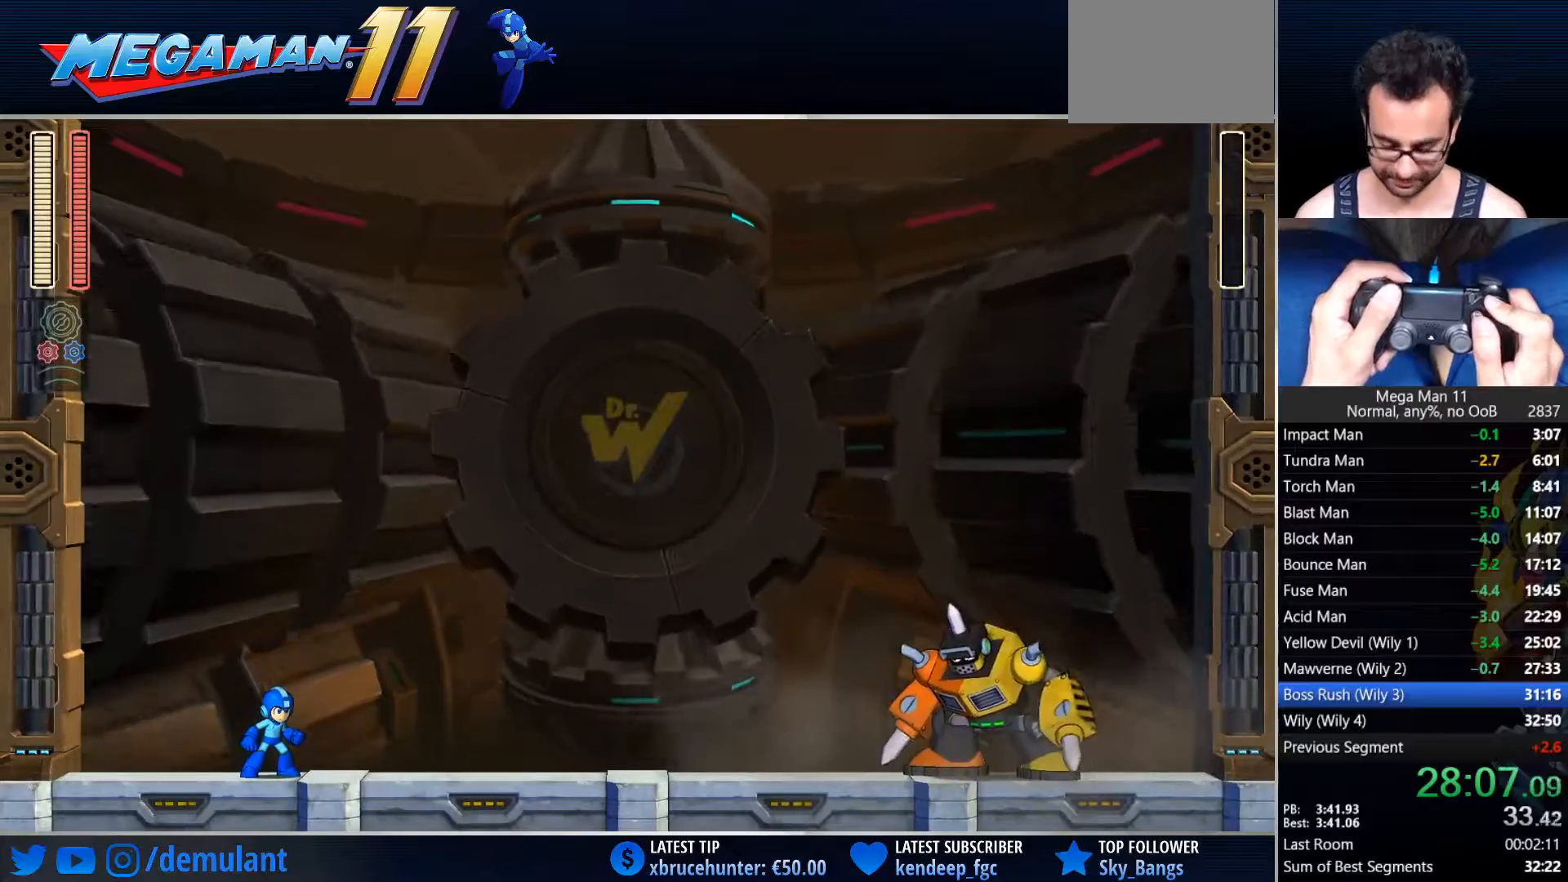
{"buttons": ["TRIANGLE", "L1"], "left_stick": "center", "right_stick": "center", "events": []}
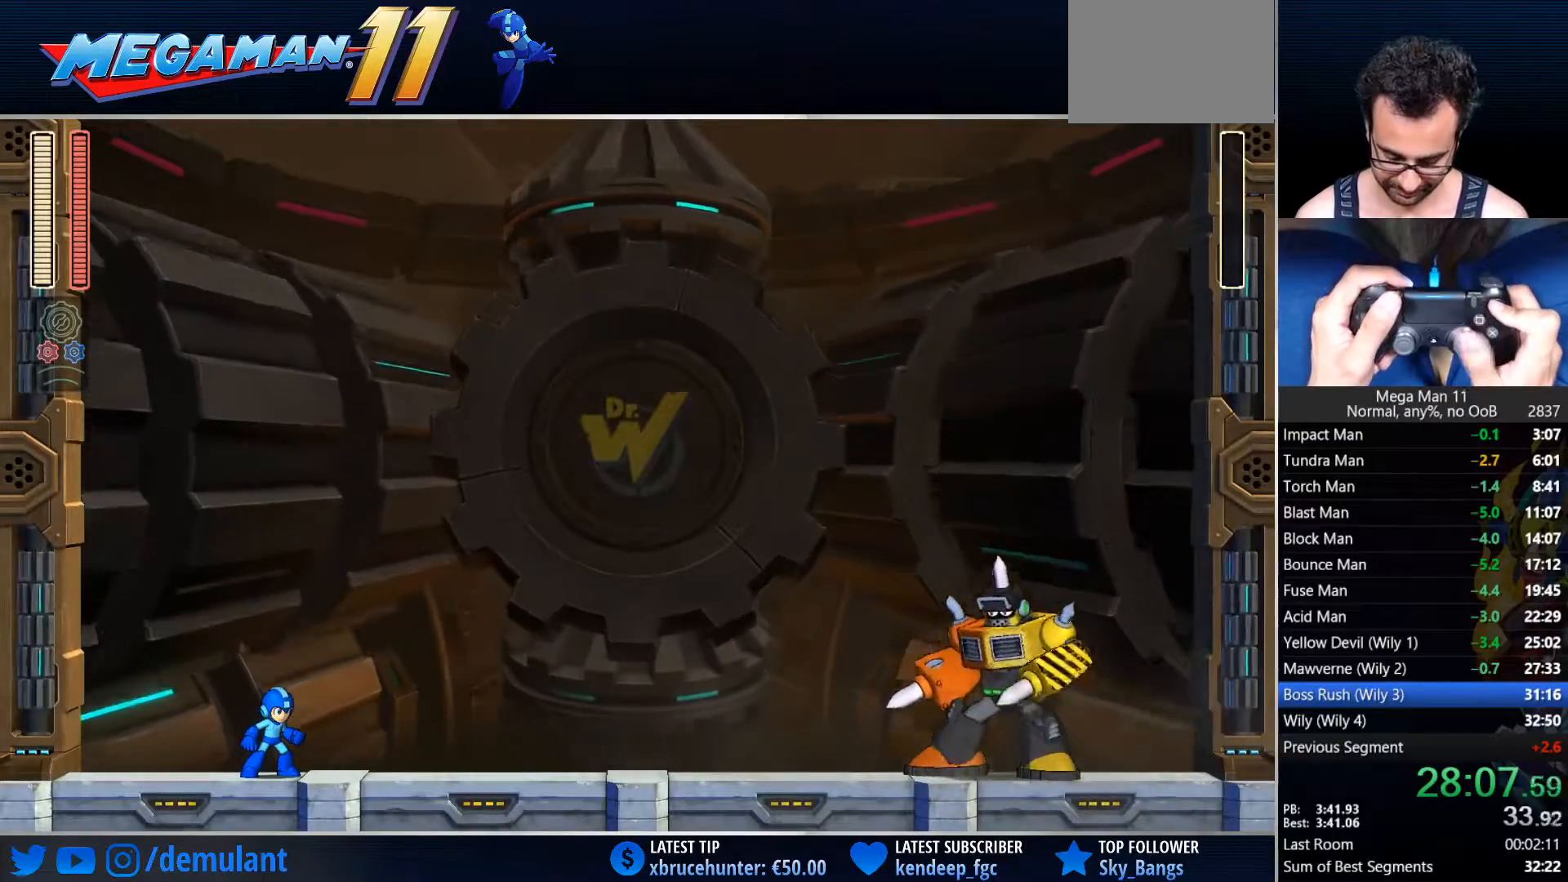
{"buttons": ["TRIANGLE", "L1", "DPAD_RIGHT"], "left_stick": "center", "right_stick": "down-right", "events": [[50, "DPAD_RIGHT", "down"], [133, "right_stick", "down-right"]]}
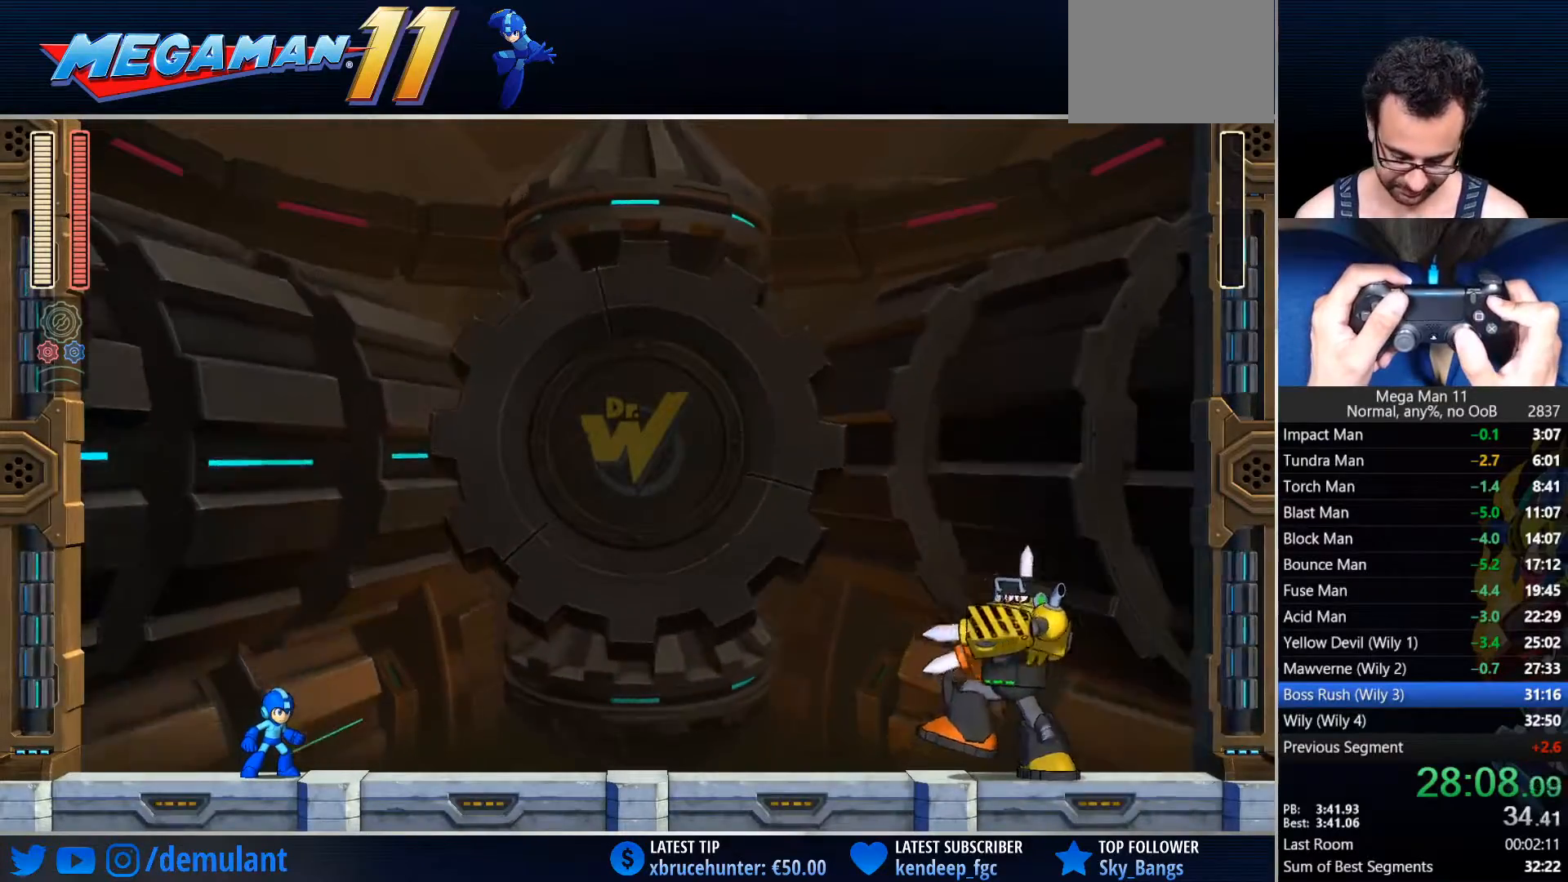
{"buttons": ["TRIANGLE", "L1", "DPAD_RIGHT"], "left_stick": "center", "right_stick": "down-right", "events": []}
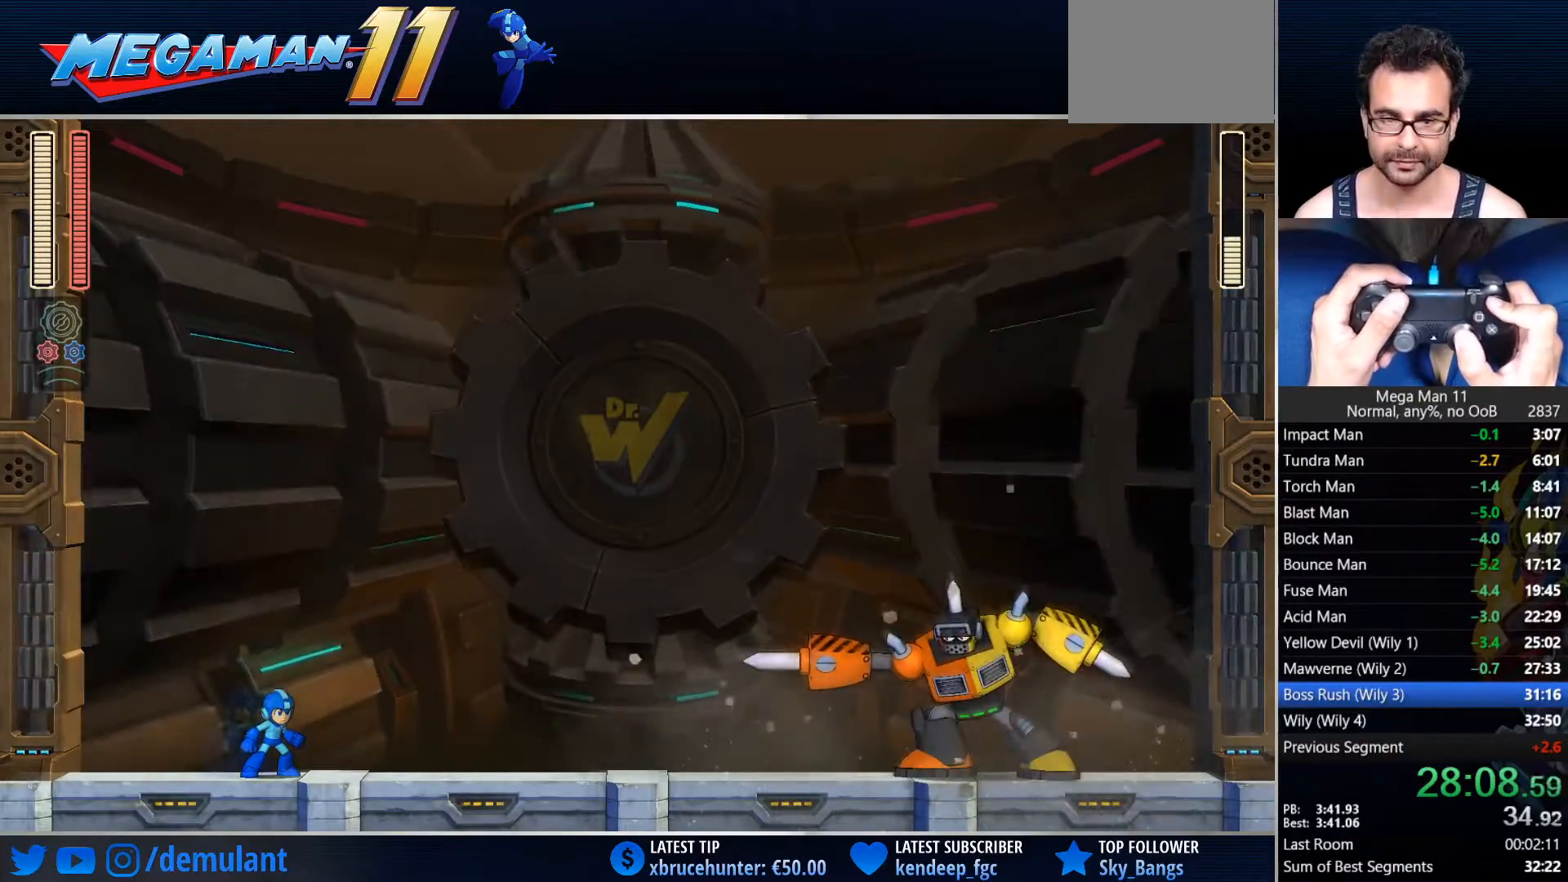
{"buttons": ["TRIANGLE", "L1", "DPAD_RIGHT"], "left_stick": "center", "right_stick": "down-right", "events": []}
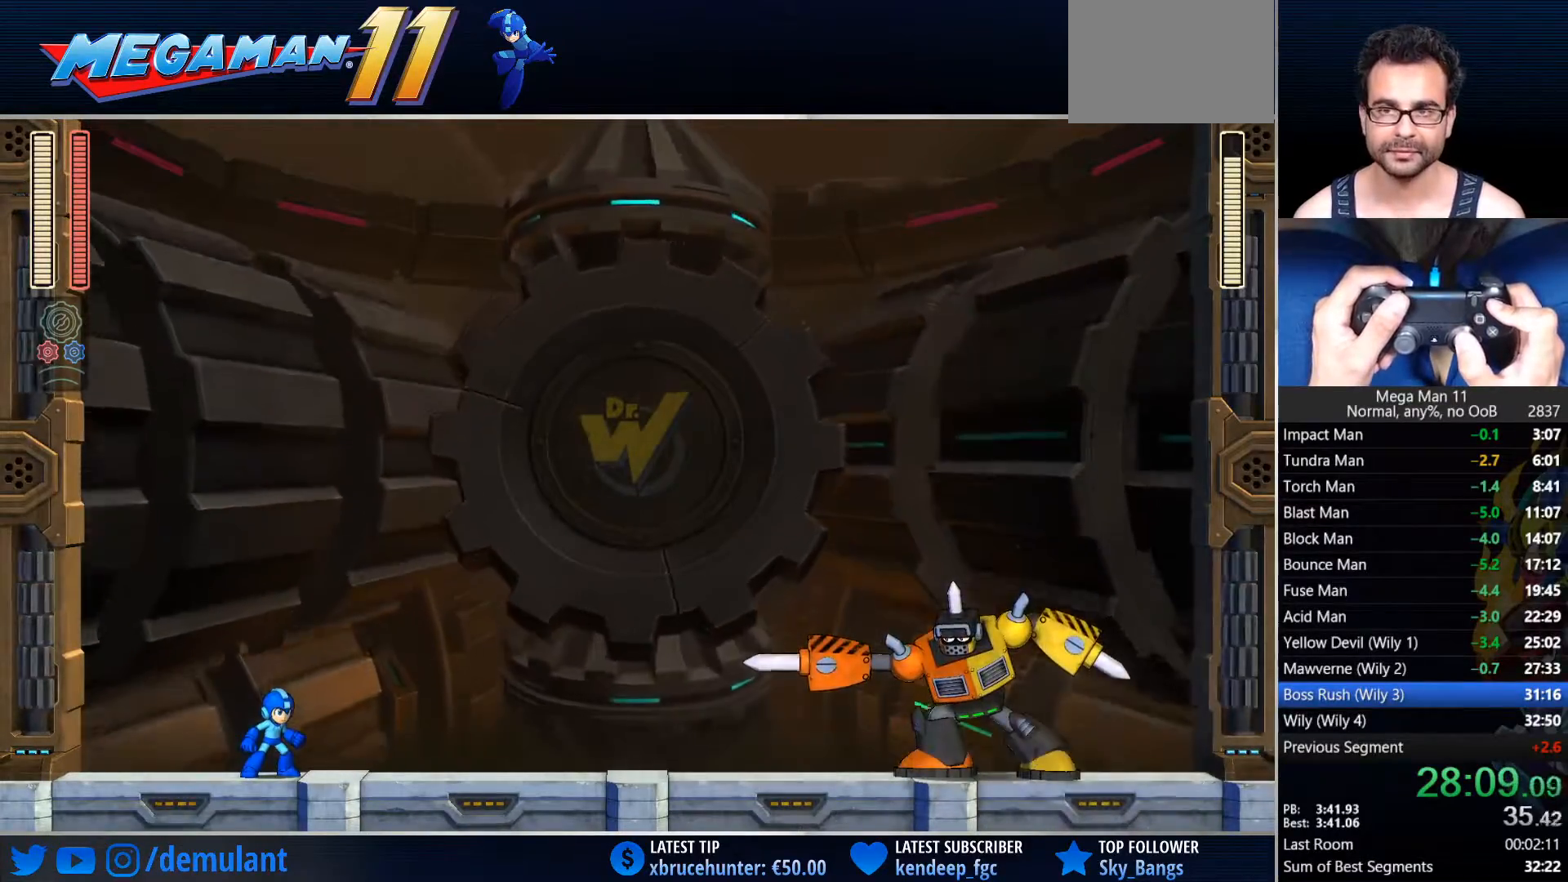
{"buttons": ["TRIANGLE", "L1", "DPAD_RIGHT"], "left_stick": "center", "right_stick": "down-right", "events": []}
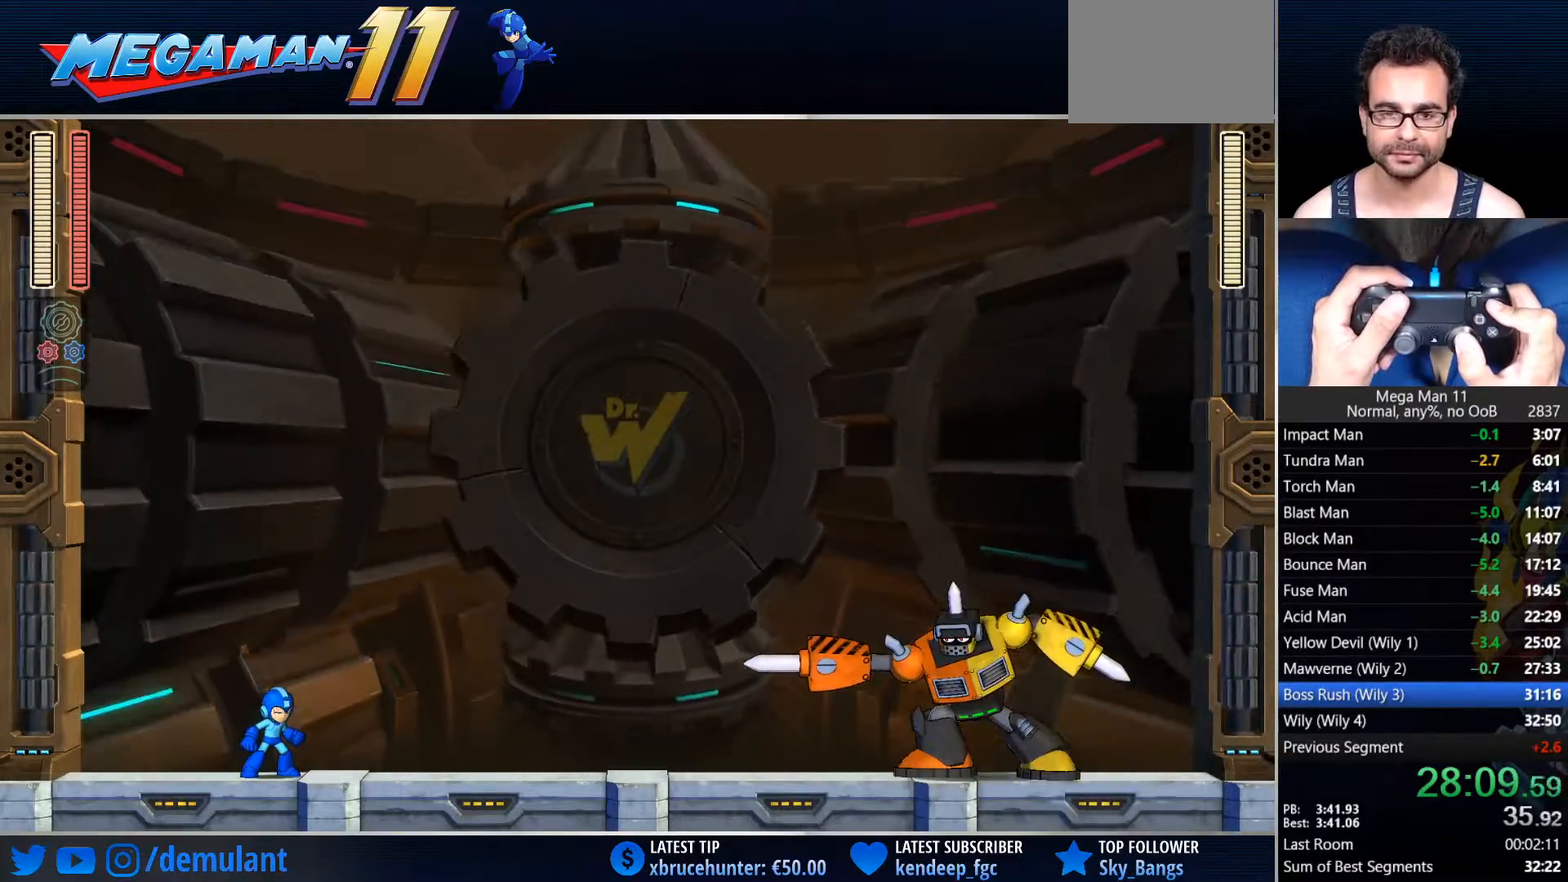
{"buttons": ["TRIANGLE", "L1", "DPAD_RIGHT"], "left_stick": "center", "right_stick": "down-right", "events": []}